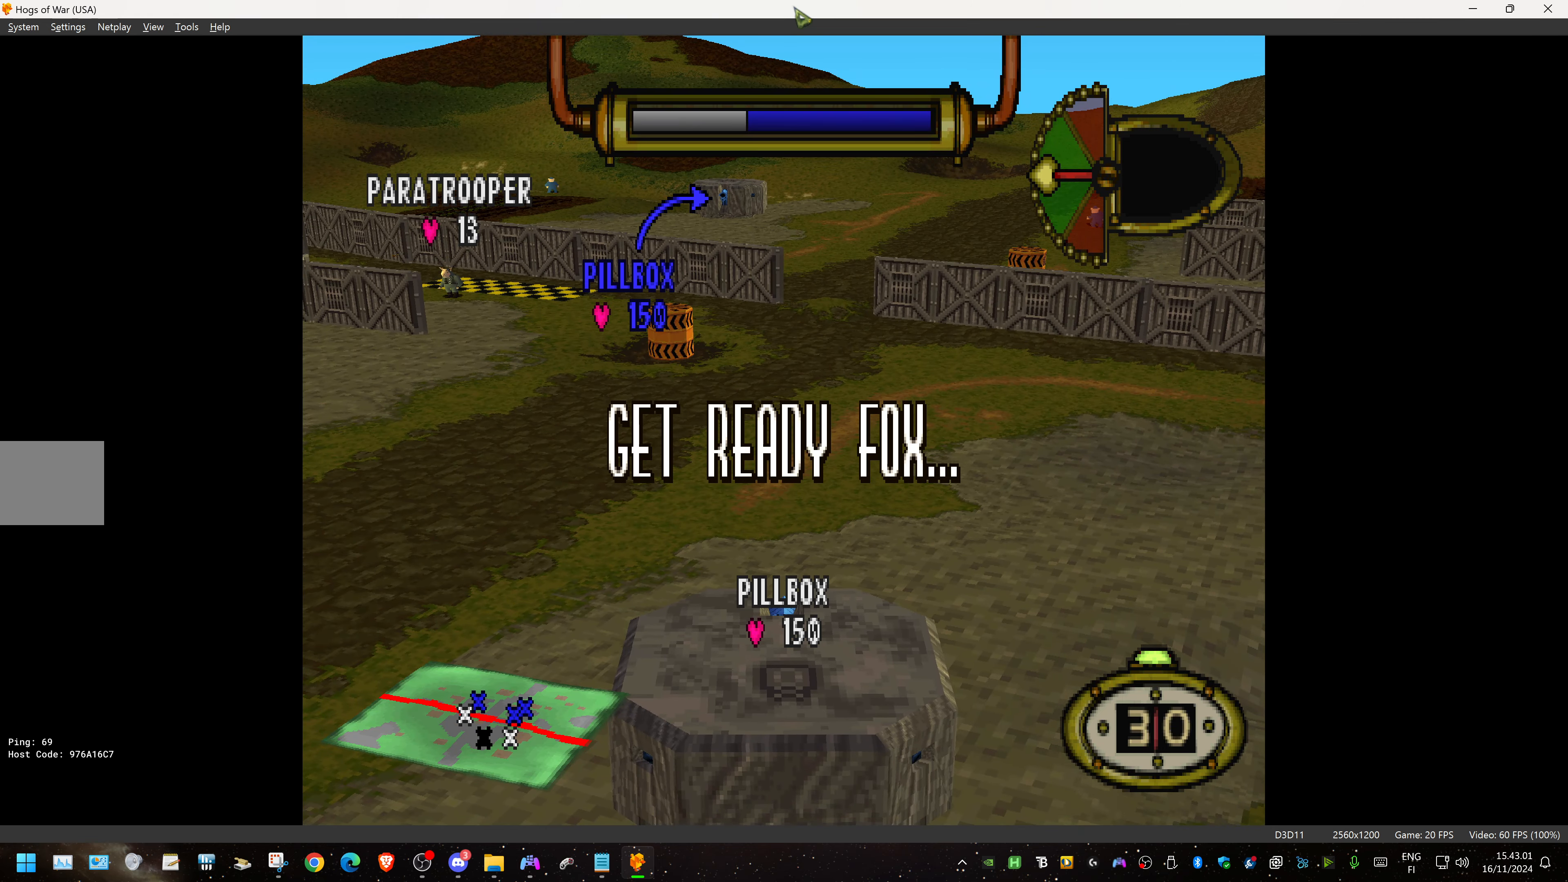
Gameplay with a controller (PlayStation layout); each line is a JSON object with the inputs held at the frame after it. "events" lists button and stick changes between this image and that frame as [ms after this image, input, new state], when the widget could be followed in between. Not read: left_stick right_stick.
{"buttons": ["TRIANGLE"], "events": [[250, "TRIANGLE", "down"], [350, "TRIANGLE", "up"], [417, "TRIANGLE", "down"]]}
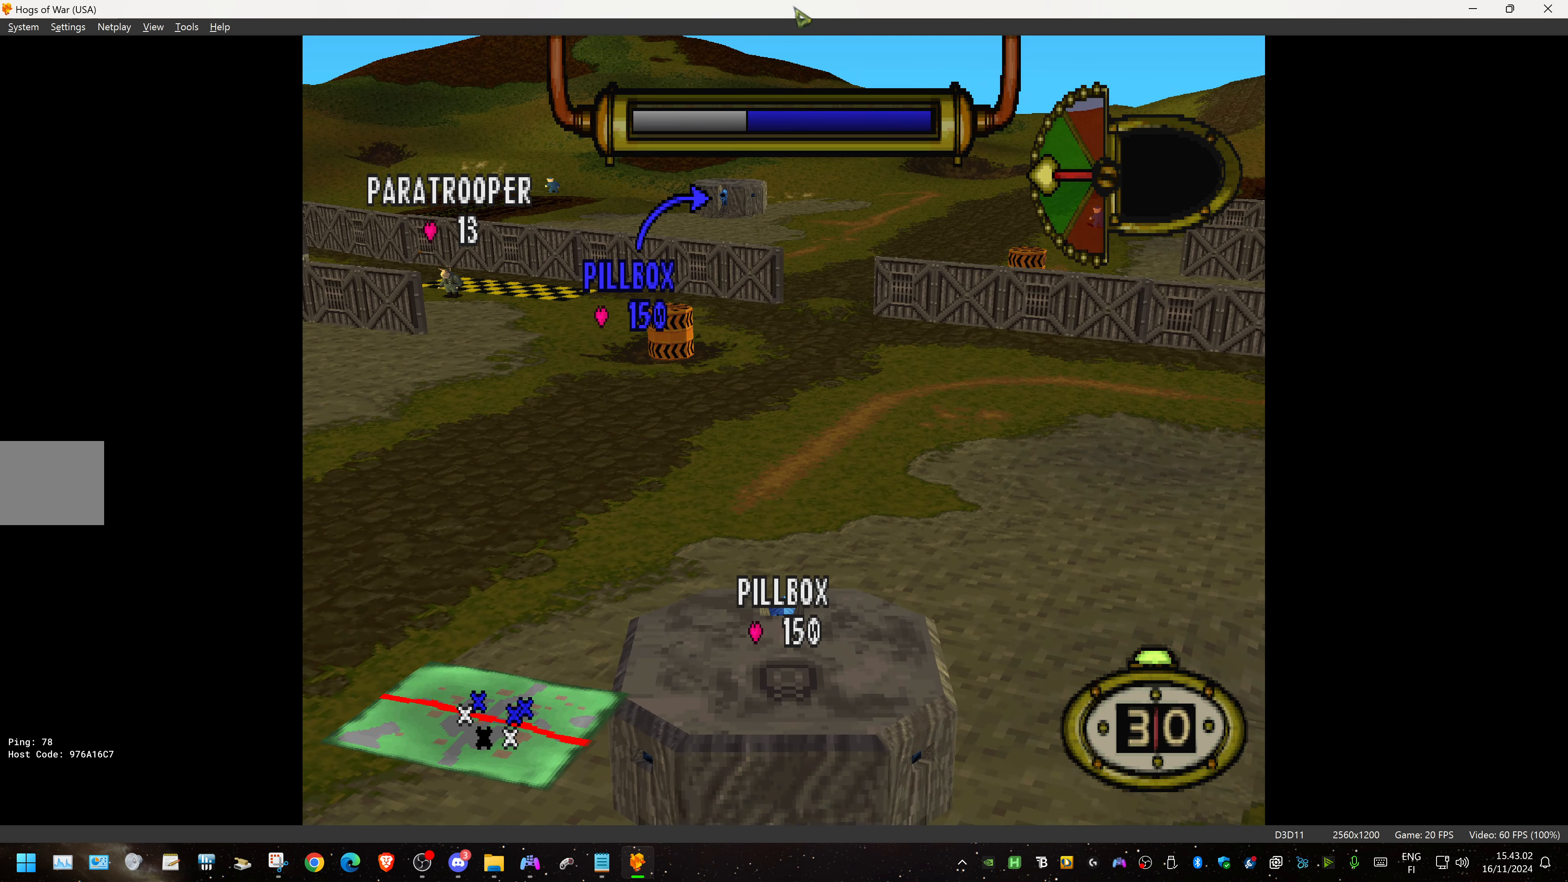
{"buttons": ["DPAD_LEFT"], "events": [[50, "TRIANGLE", "up"], [100, "TRIANGLE", "down"], [183, "TRIANGLE", "up"], [267, "TRIANGLE", "down"], [383, "TRIANGLE", "up"], [417, "DPAD_LEFT", "down"]]}
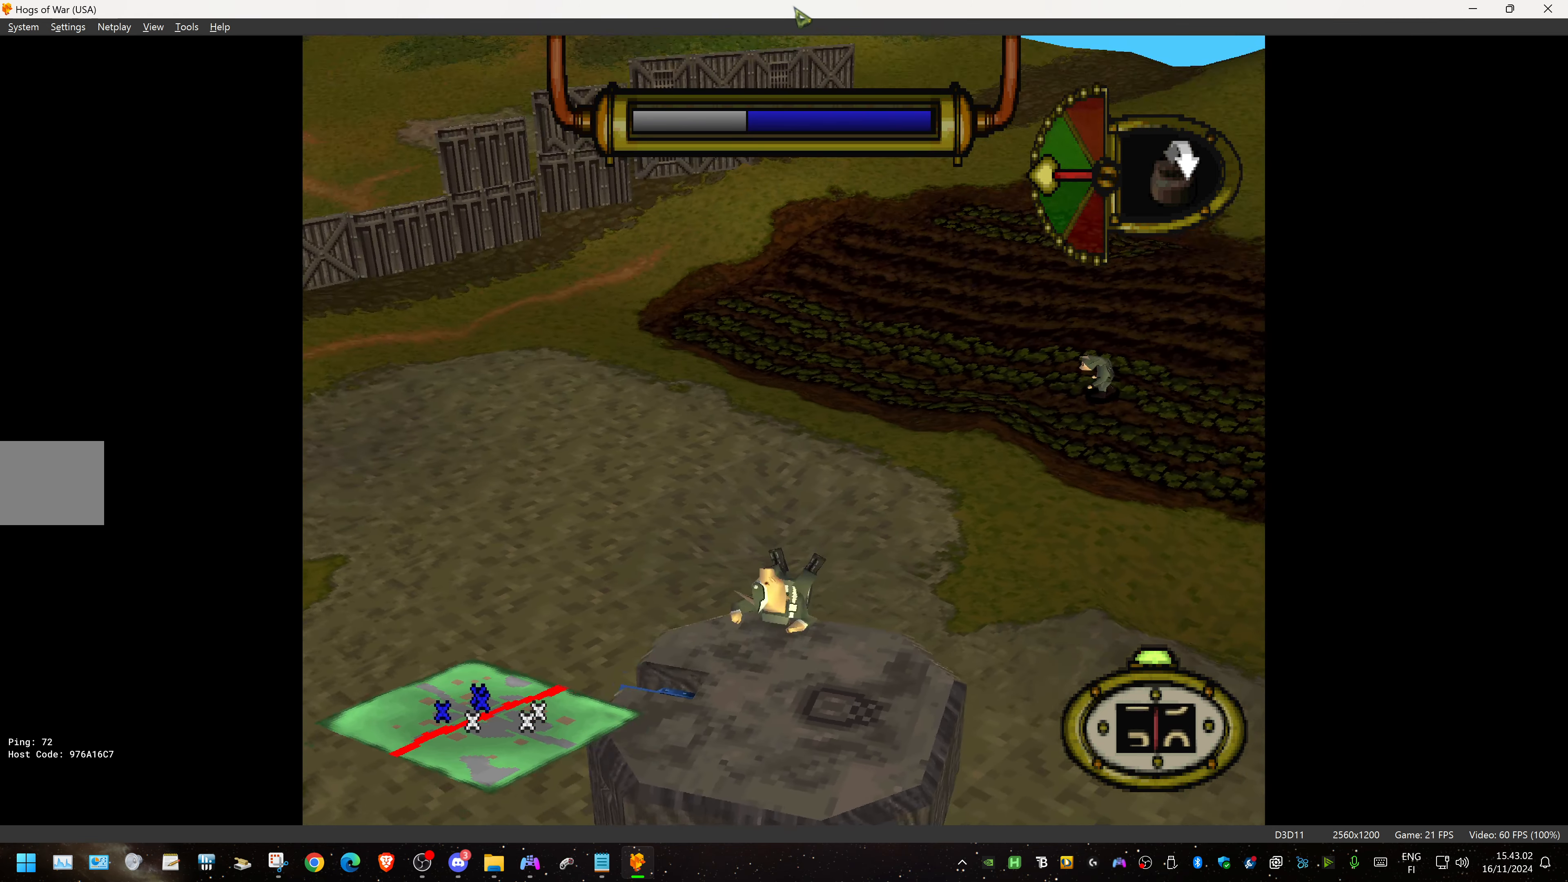
{"buttons": ["CIRCLE"], "events": [[250, "DPAD_LEFT", "up"], [300, "CIRCLE", "down"], [400, "CIRCLE", "up"], [483, "CIRCLE", "down"]]}
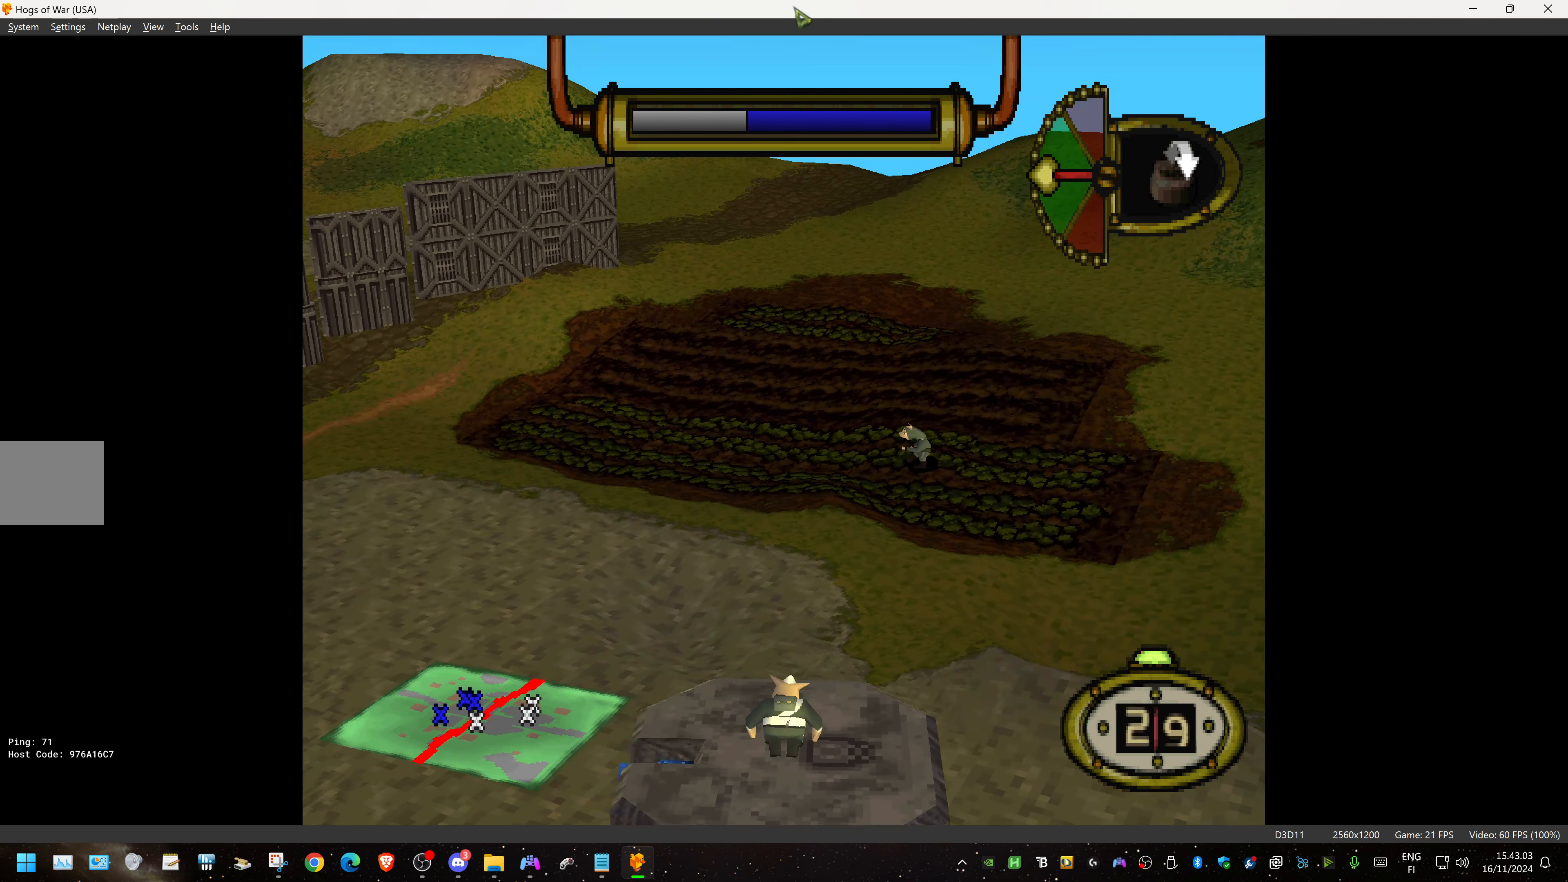
{"buttons": ["CIRCLE"], "events": [[83, "CIRCLE", "up"], [150, "CIRCLE", "down"], [267, "CIRCLE", "up"], [317, "CIRCLE", "down"], [417, "CIRCLE", "up"], [500, "CIRCLE", "down"]]}
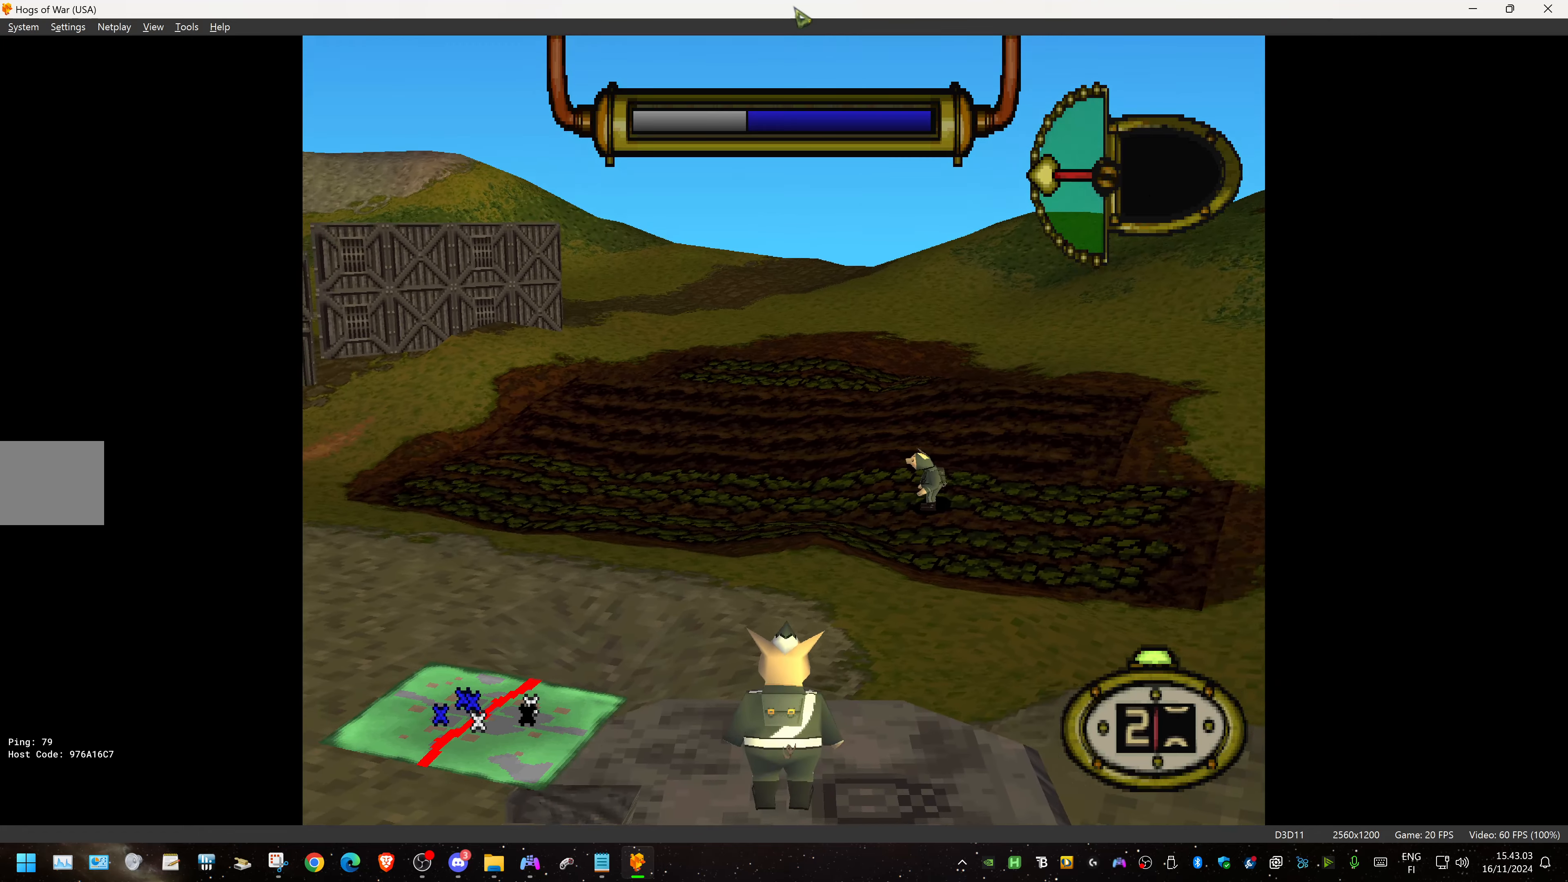
{"buttons": ["DPAD_DOWN"], "events": [[84, "CIRCLE", "up"], [467, "DPAD_DOWN", "down"]]}
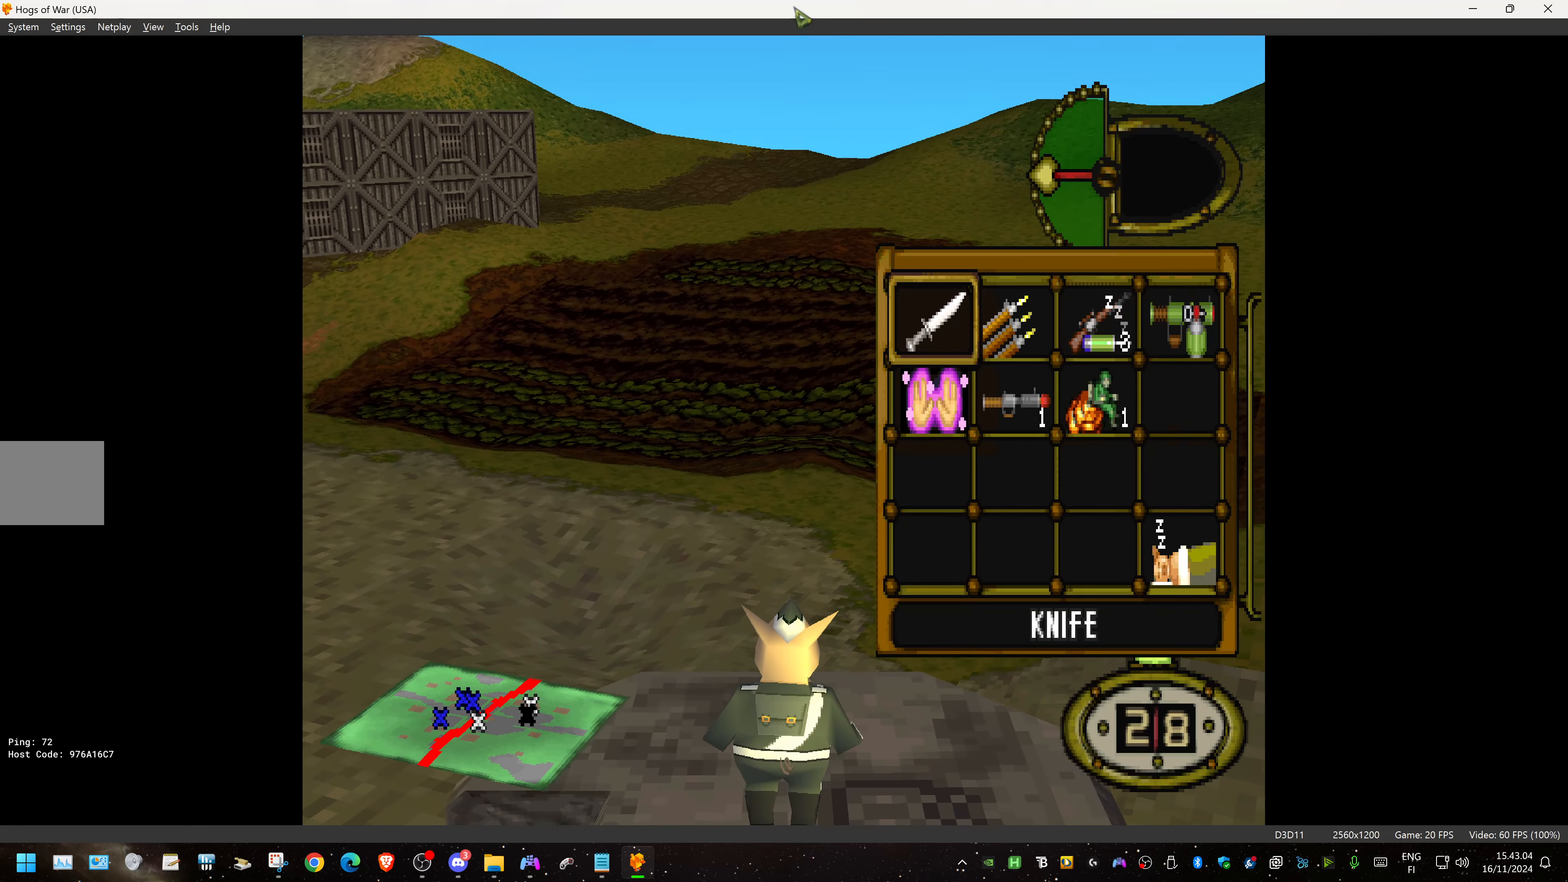
{"buttons": ["DPAD_LEFT"], "events": [[84, "CROSS", "down"], [84, "DPAD_DOWN", "up"], [184, "DPAD_LEFT", "down"], [200, "CROSS", "up"], [217, "DPAD_DOWN", "down"], [434, "DPAD_DOWN", "up"]]}
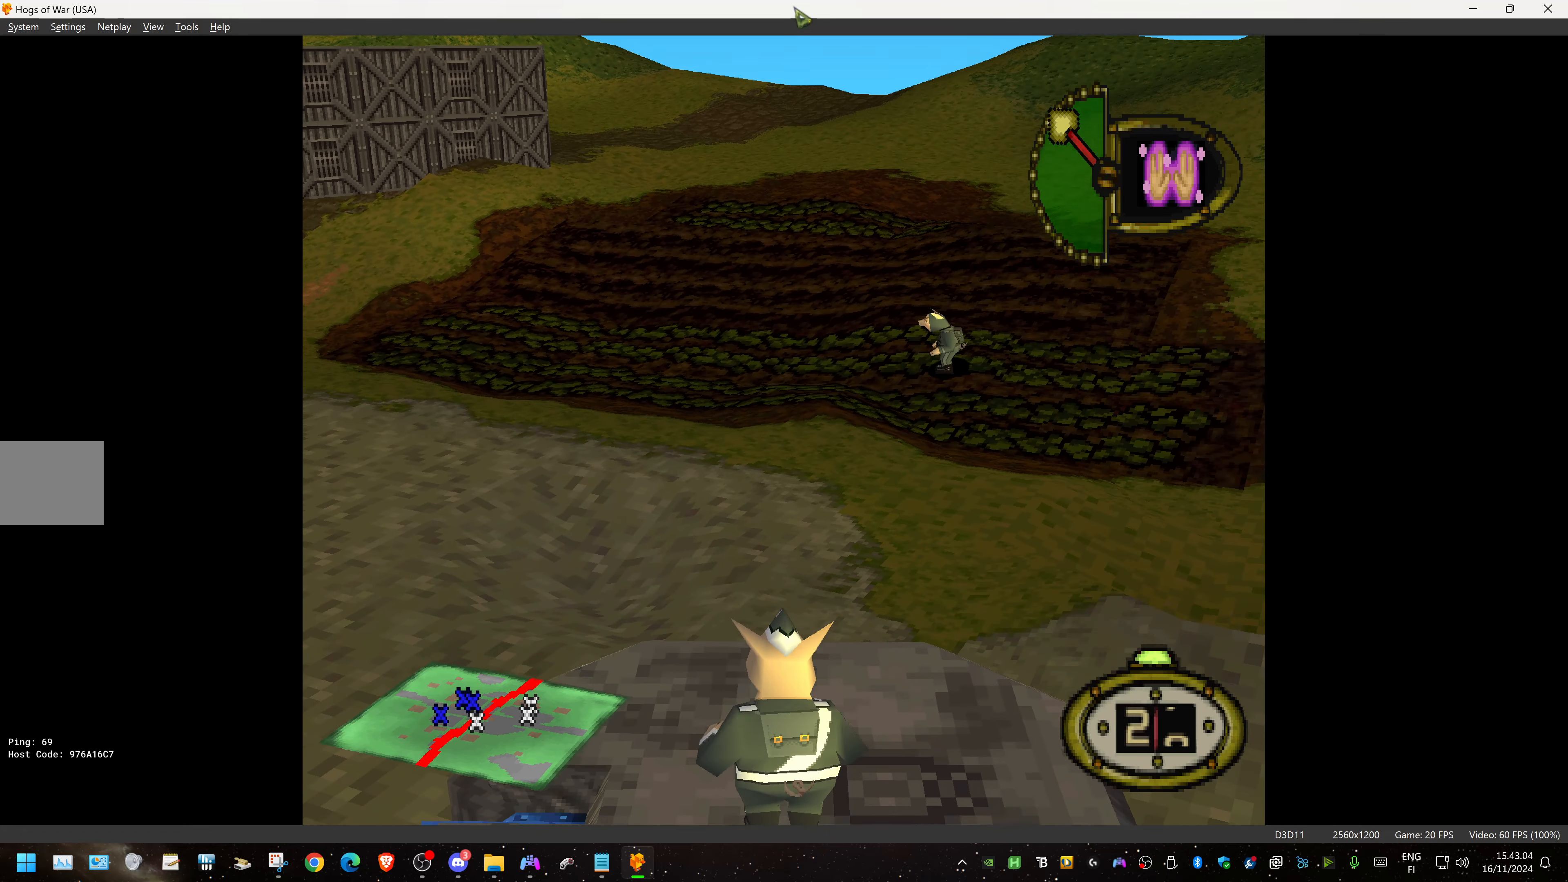
{"buttons": ["DPAD_LEFT"], "events": [[84, "DPAD_DOWN", "down"], [284, "DPAD_DOWN", "up"]]}
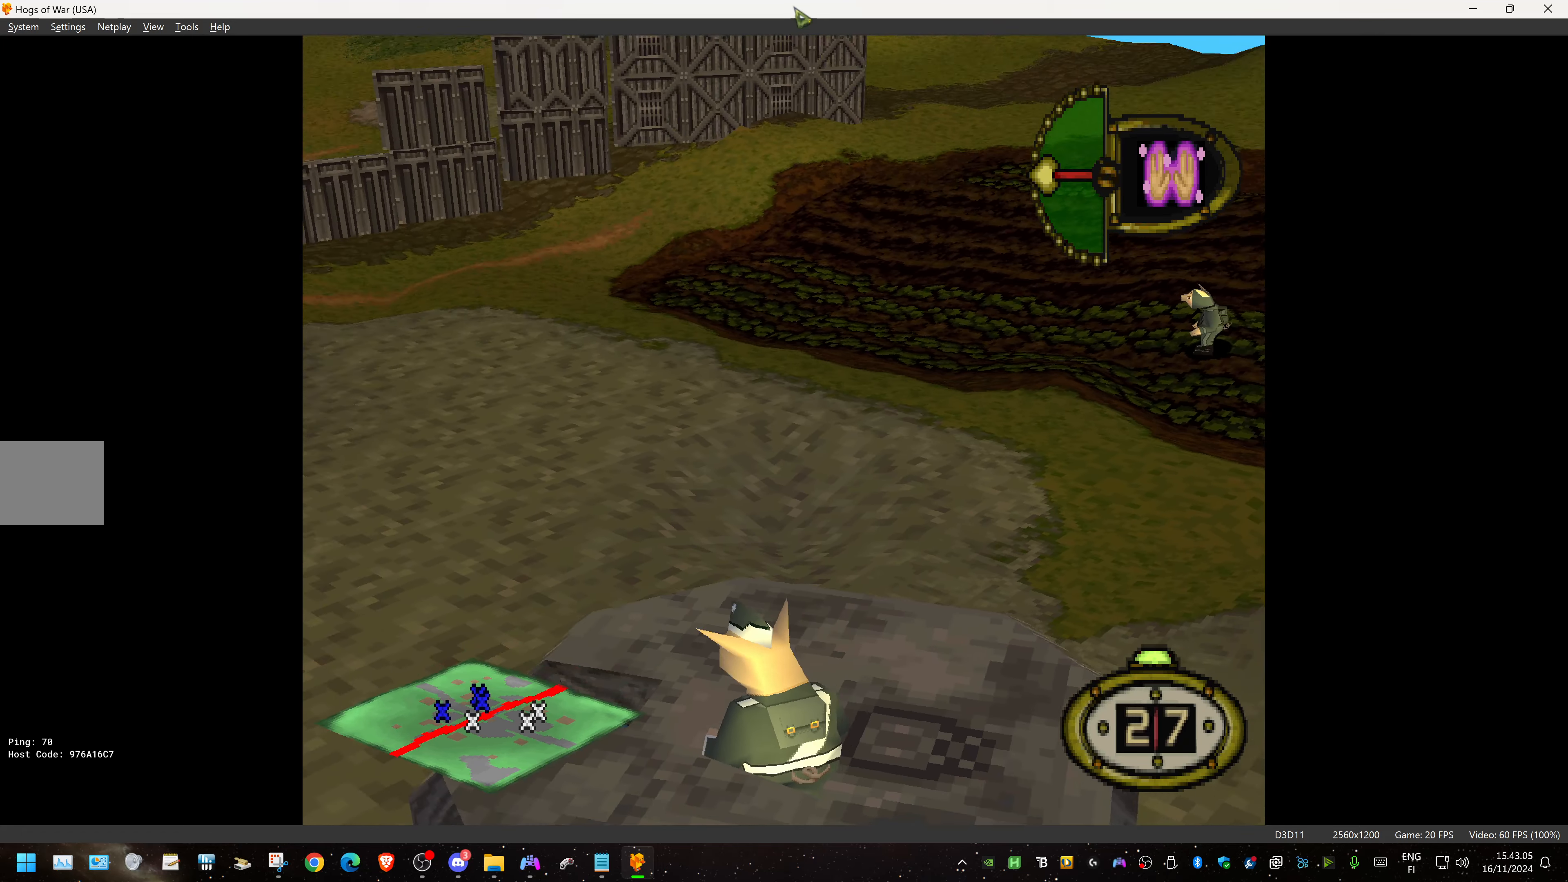
{"buttons": ["DPAD_LEFT"], "events": []}
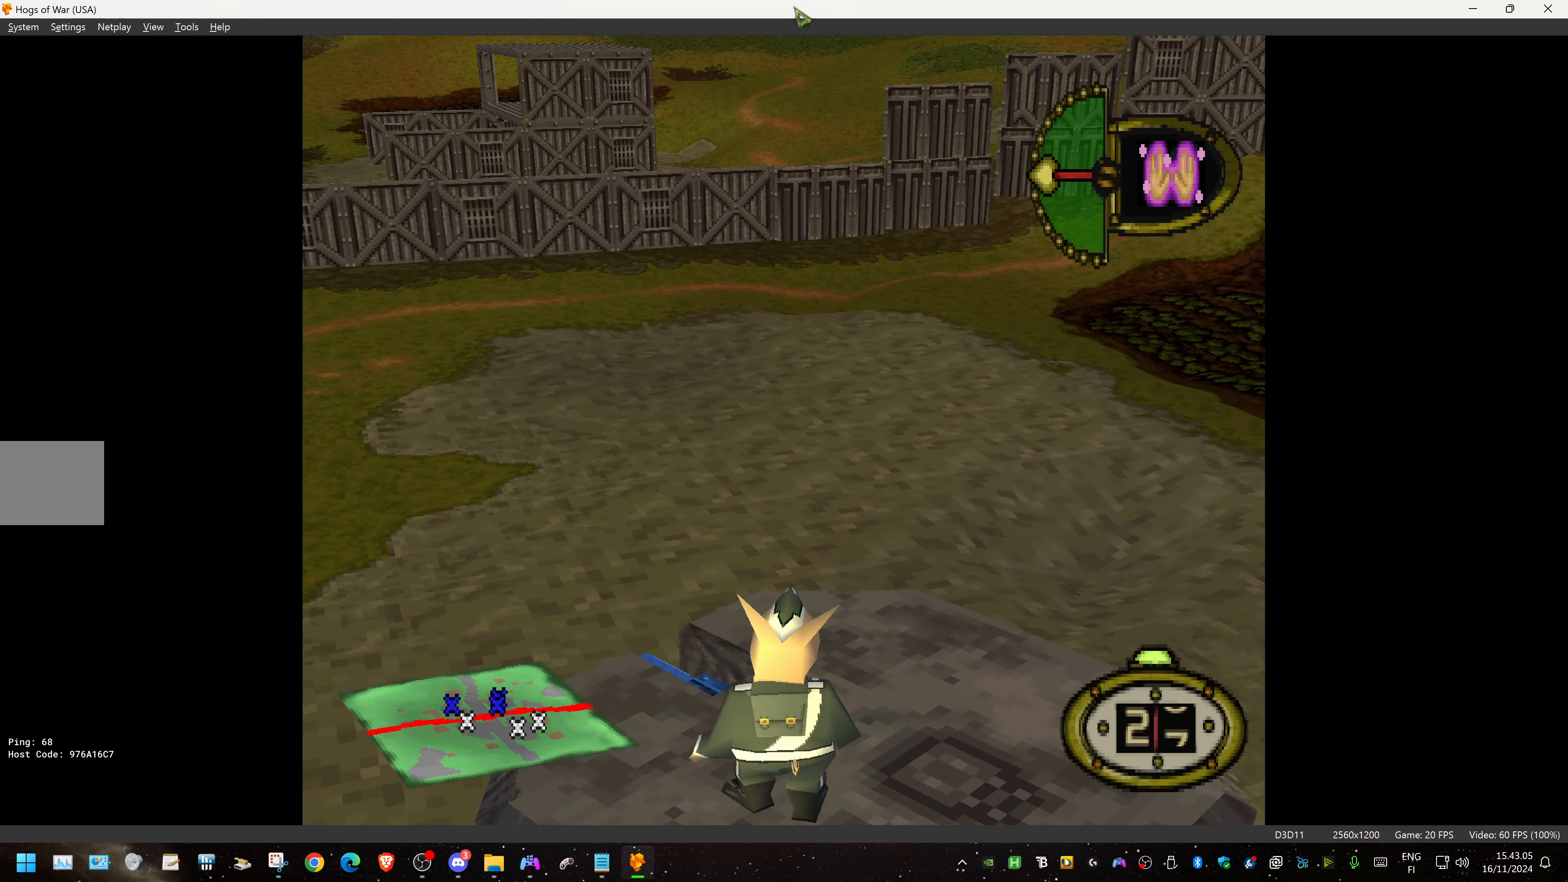
{"buttons": ["DPAD_UP", "DPAD_LEFT"], "events": [[334, "DPAD_UP", "down"]]}
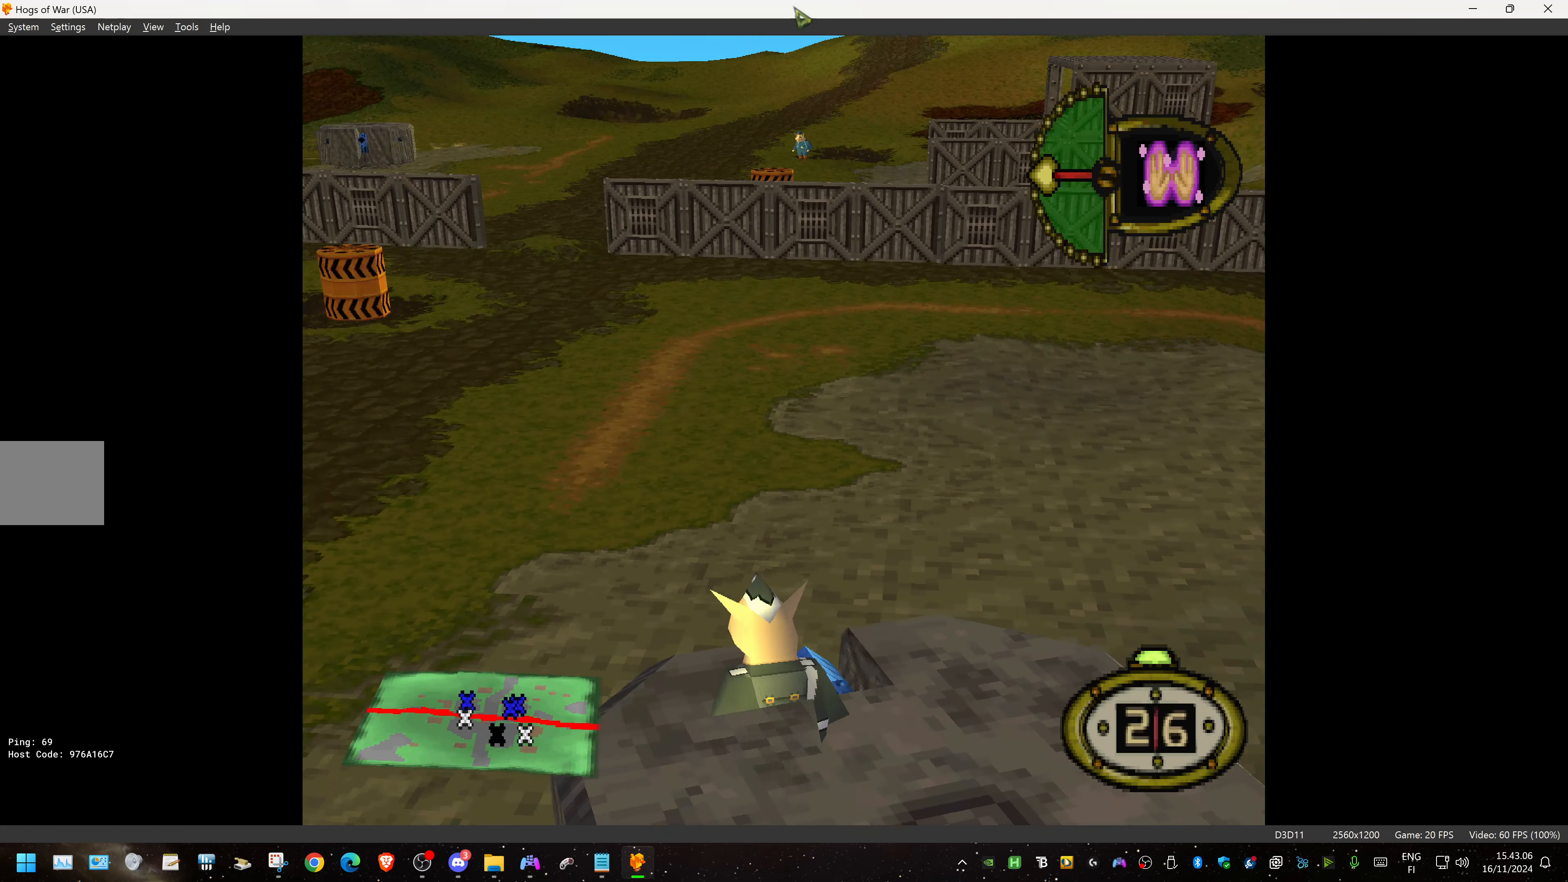
{"buttons": ["DPAD_UP", "DPAD_LEFT"], "events": []}
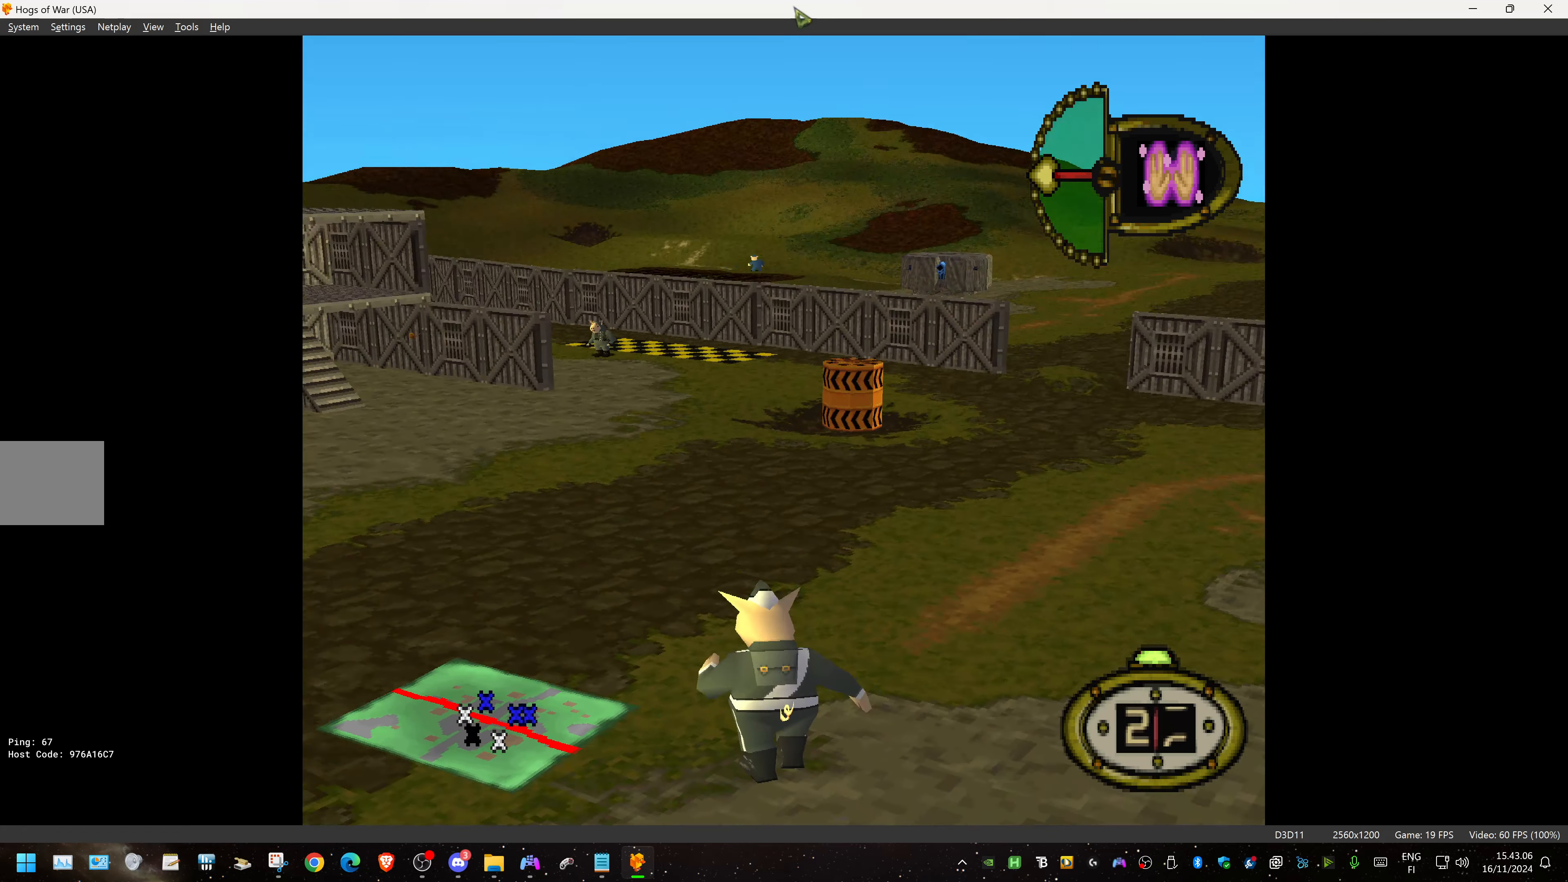
{"buttons": ["DPAD_UP"], "events": [[134, "DPAD_LEFT", "up"]]}
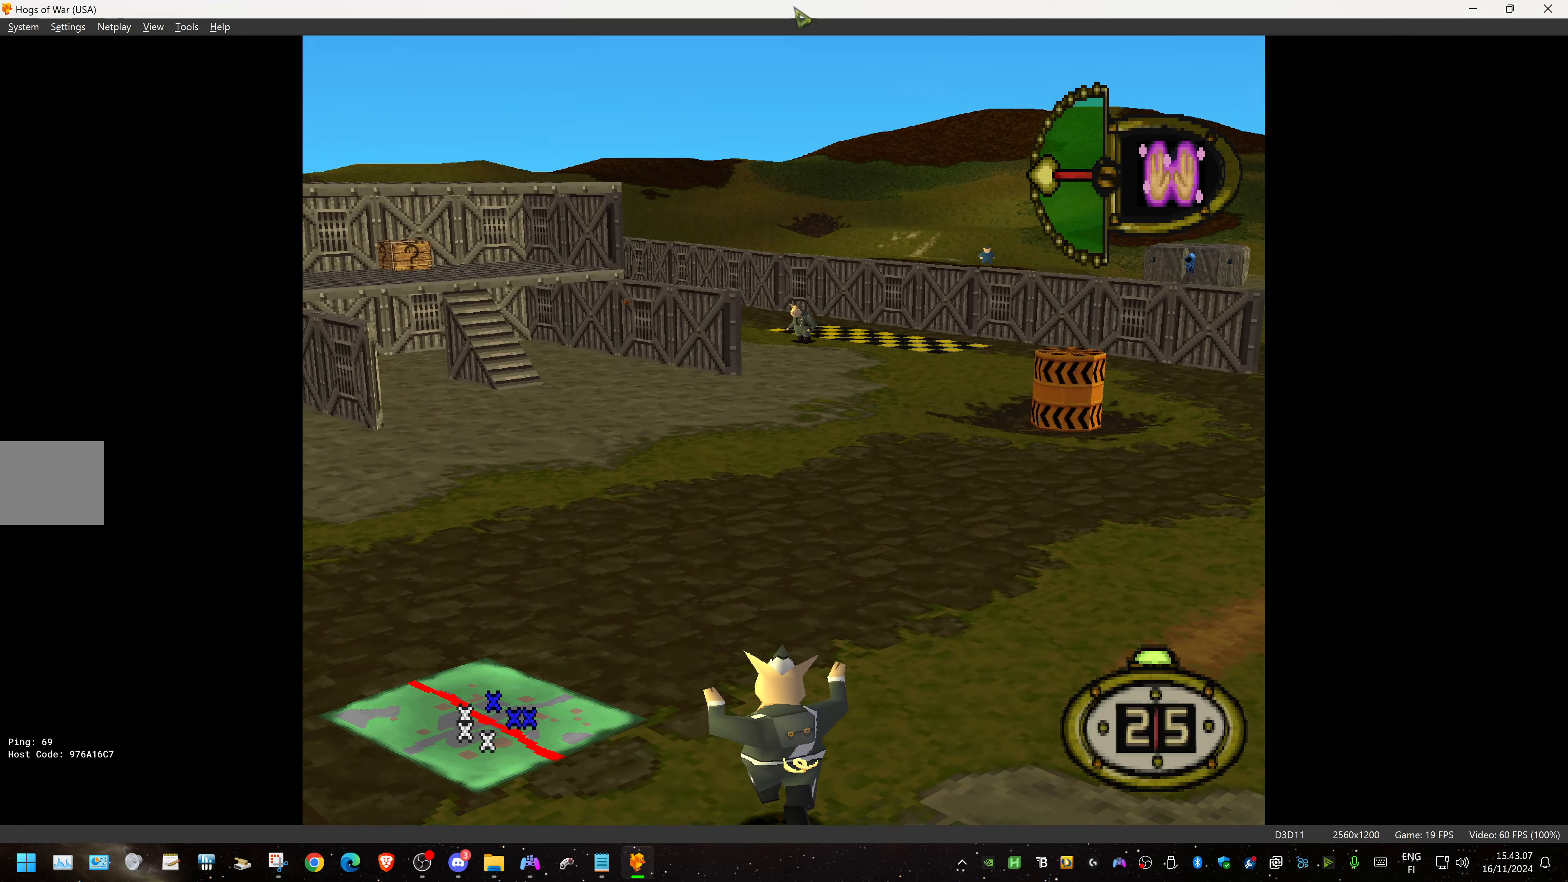
{"buttons": ["DPAD_UP"], "events": [[34, "DPAD_LEFT", "down"], [450, "DPAD_LEFT", "up"]]}
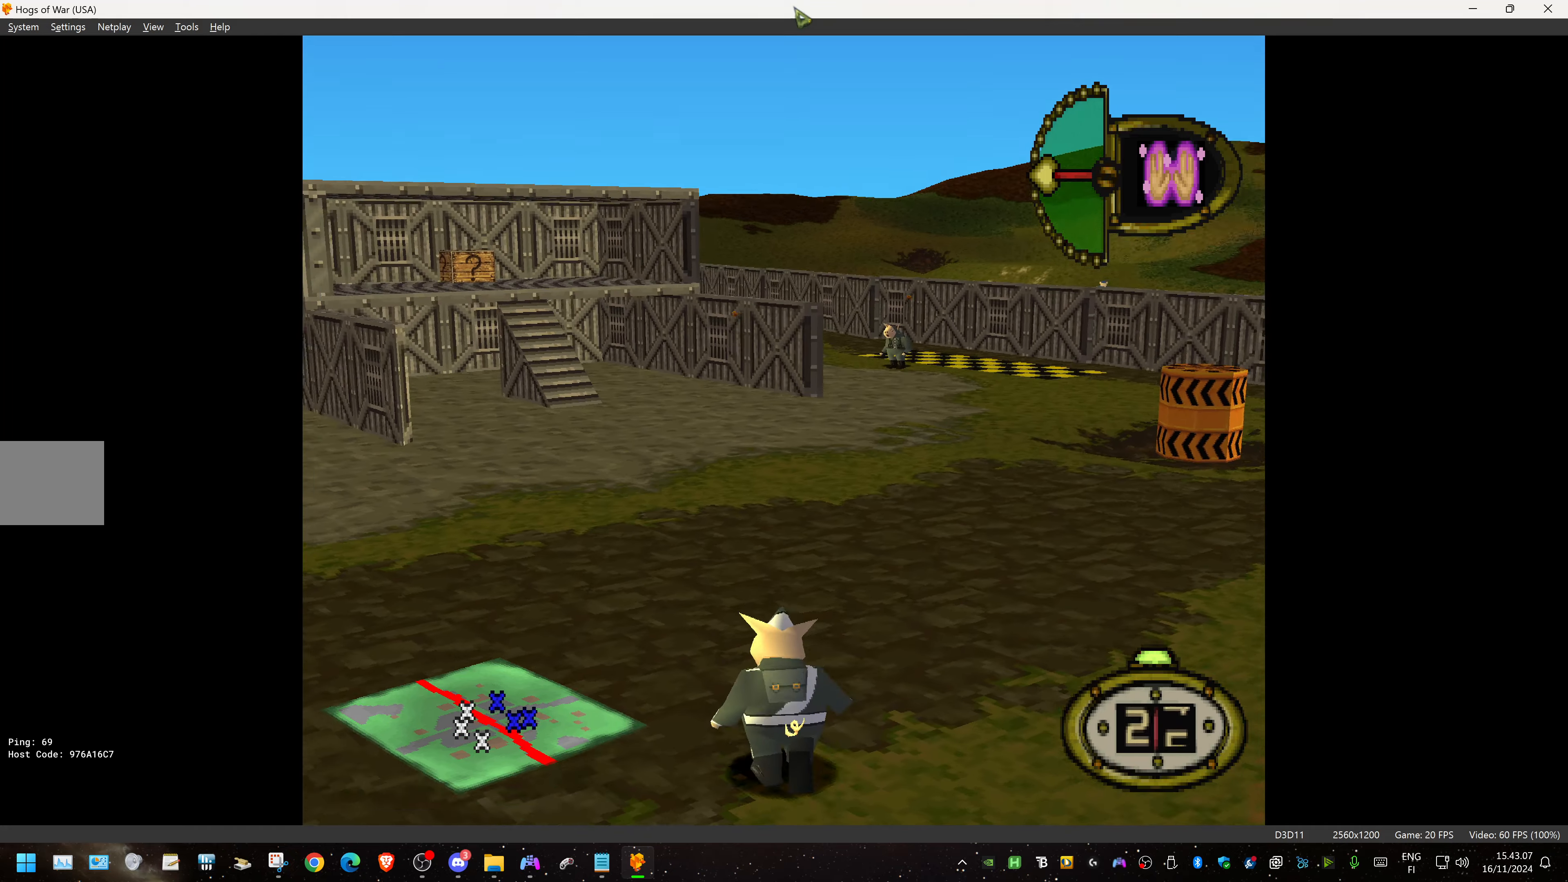
{"buttons": ["DPAD_UP", "DPAD_LEFT"], "events": [[366, "DPAD_LEFT", "down"]]}
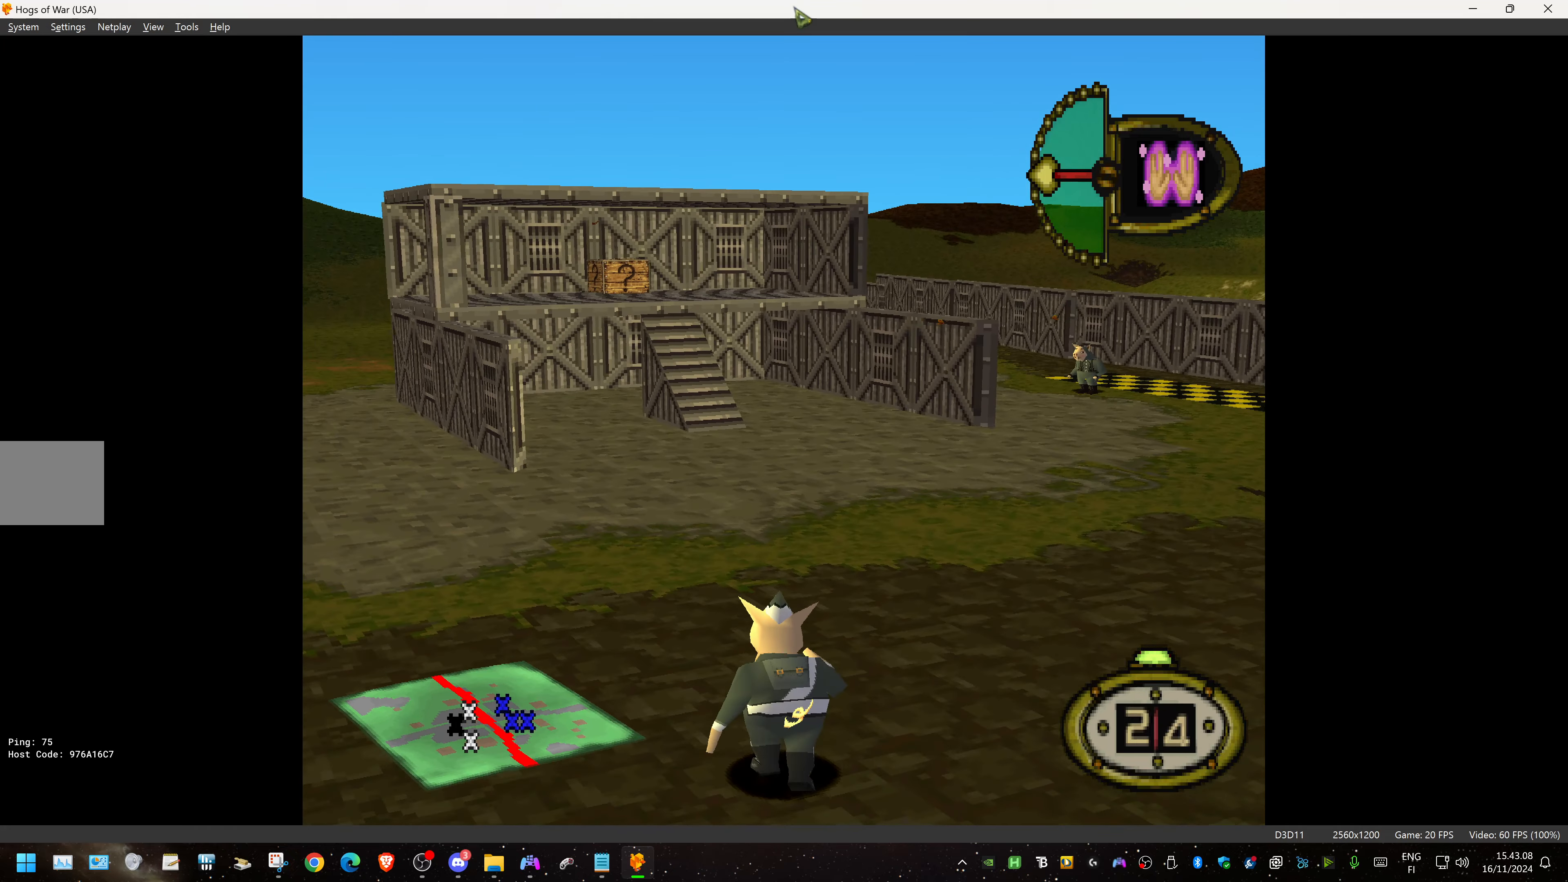
{"buttons": ["DPAD_UP"], "events": [[16, "DPAD_LEFT", "up"]]}
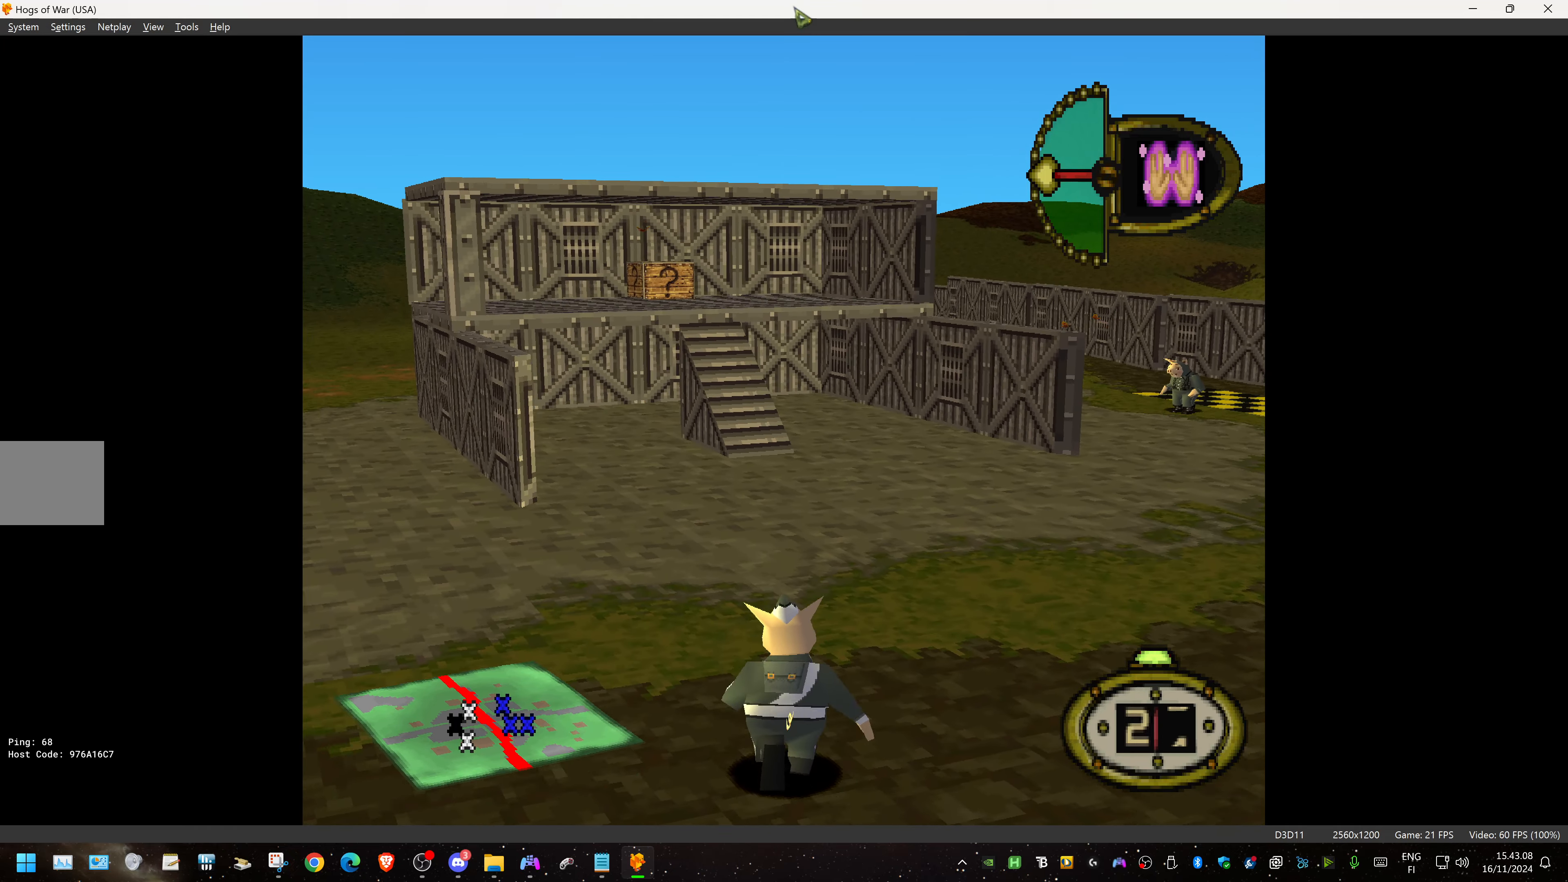
{"buttons": ["DPAD_UP"], "events": []}
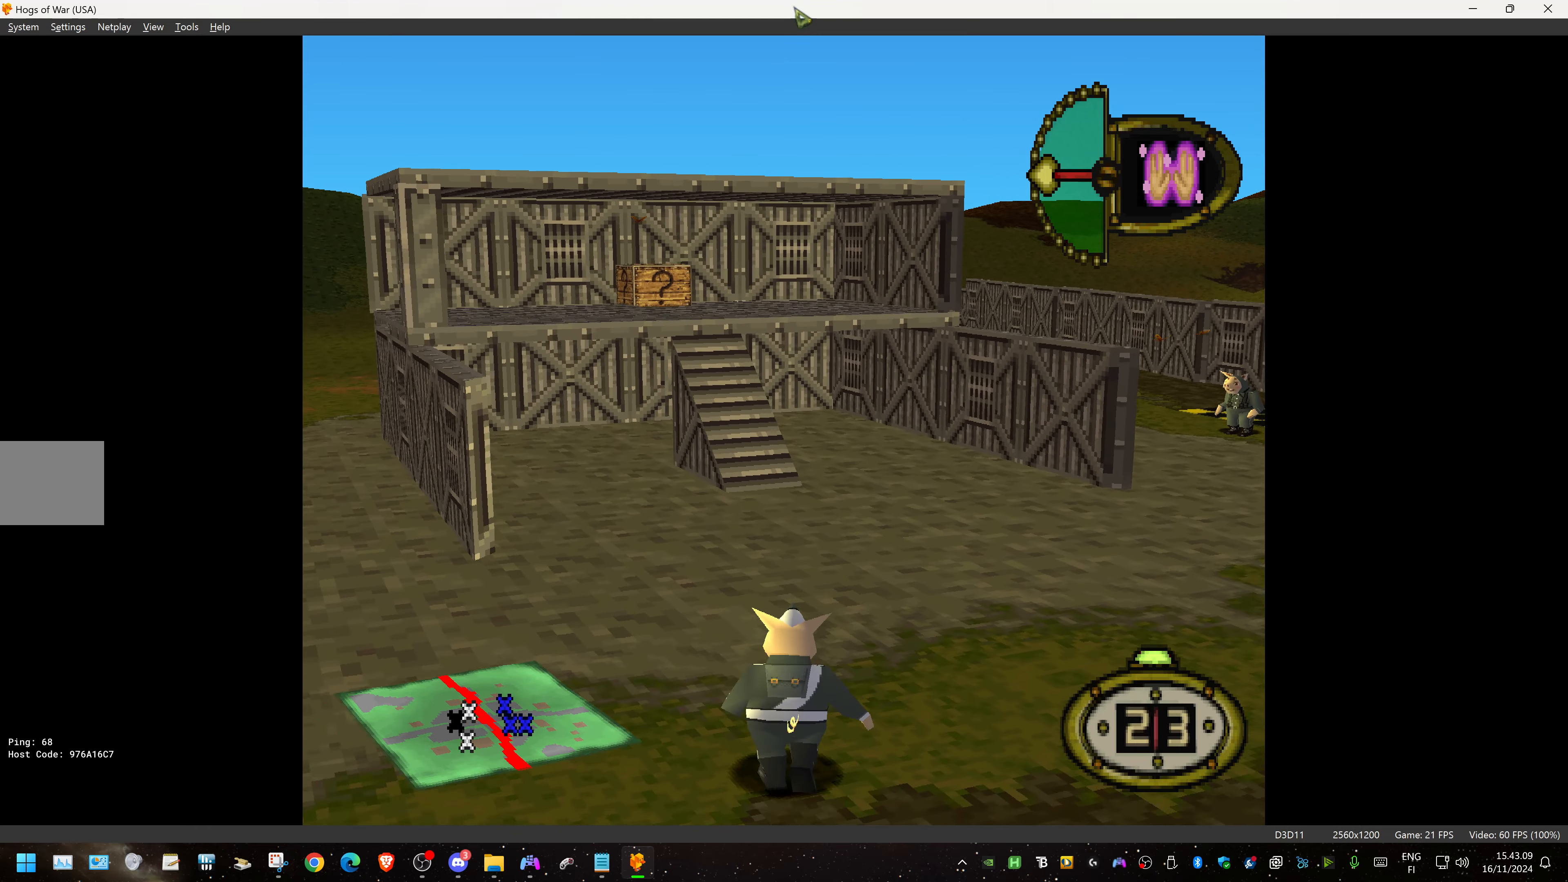
{"buttons": ["DPAD_UP"], "events": []}
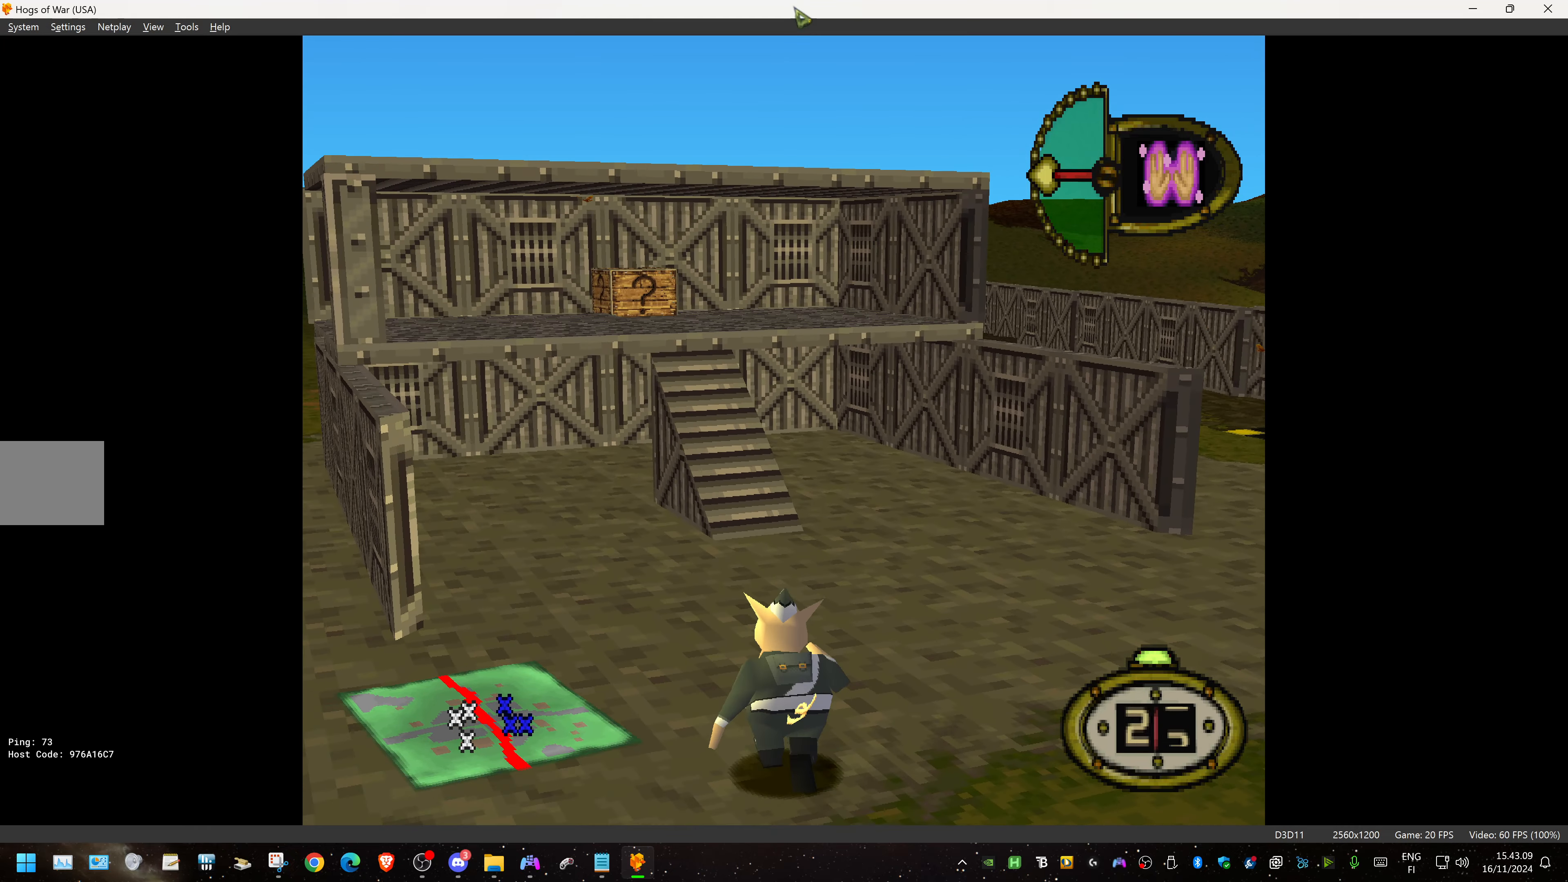
{"buttons": ["DPAD_UP", "DPAD_LEFT"], "events": [[300, "DPAD_LEFT", "down"]]}
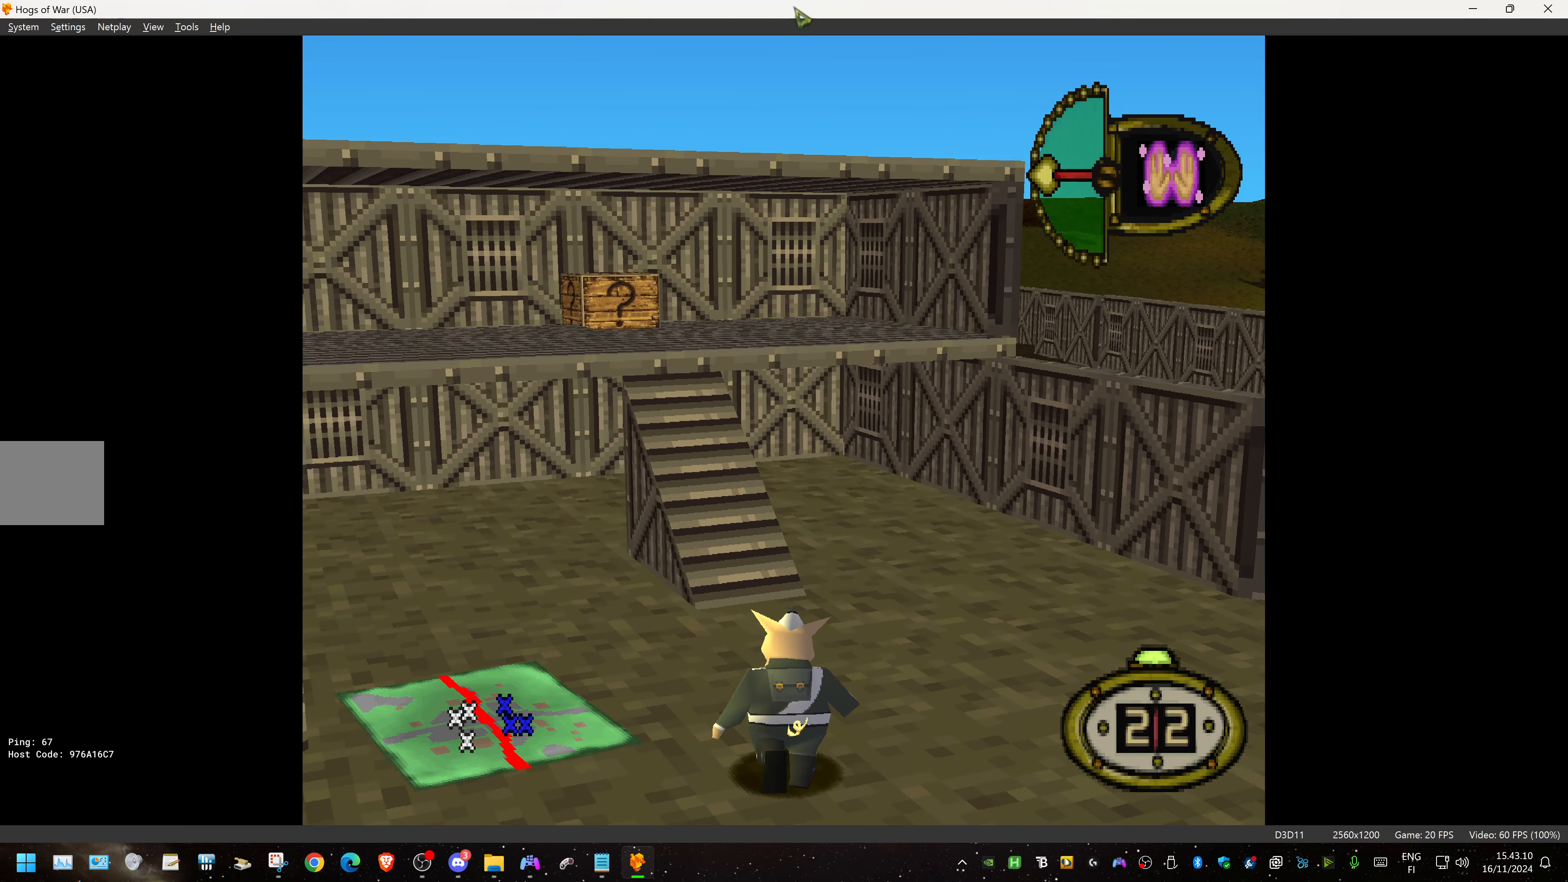
{"buttons": ["DPAD_UP"], "events": [[200, "DPAD_LEFT", "up"]]}
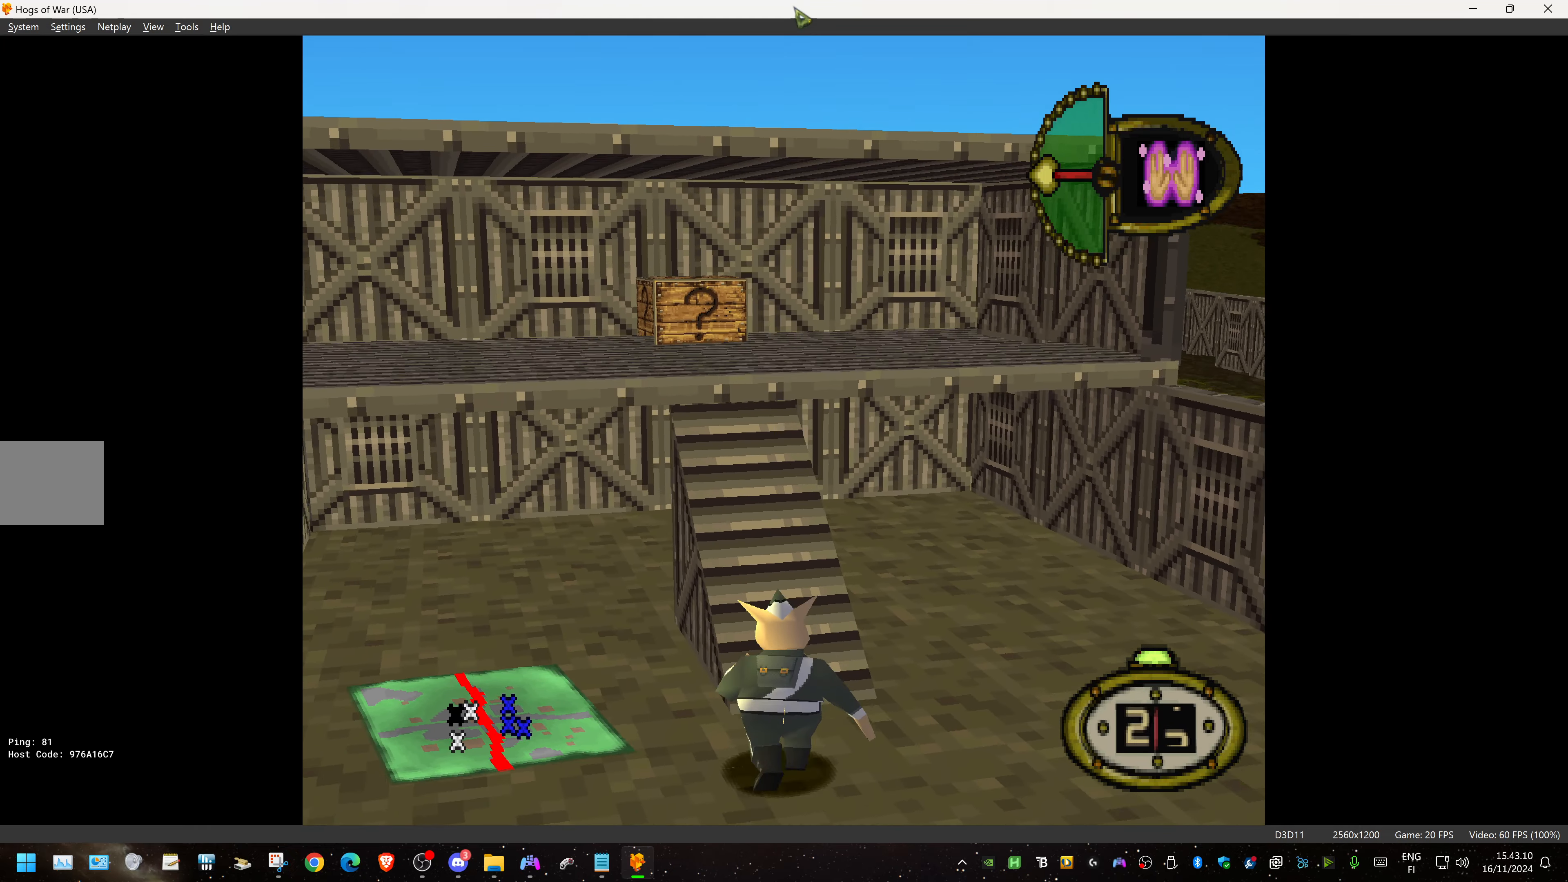
{"buttons": ["DPAD_UP", "DPAD_LEFT"], "events": [[483, "DPAD_LEFT", "down"]]}
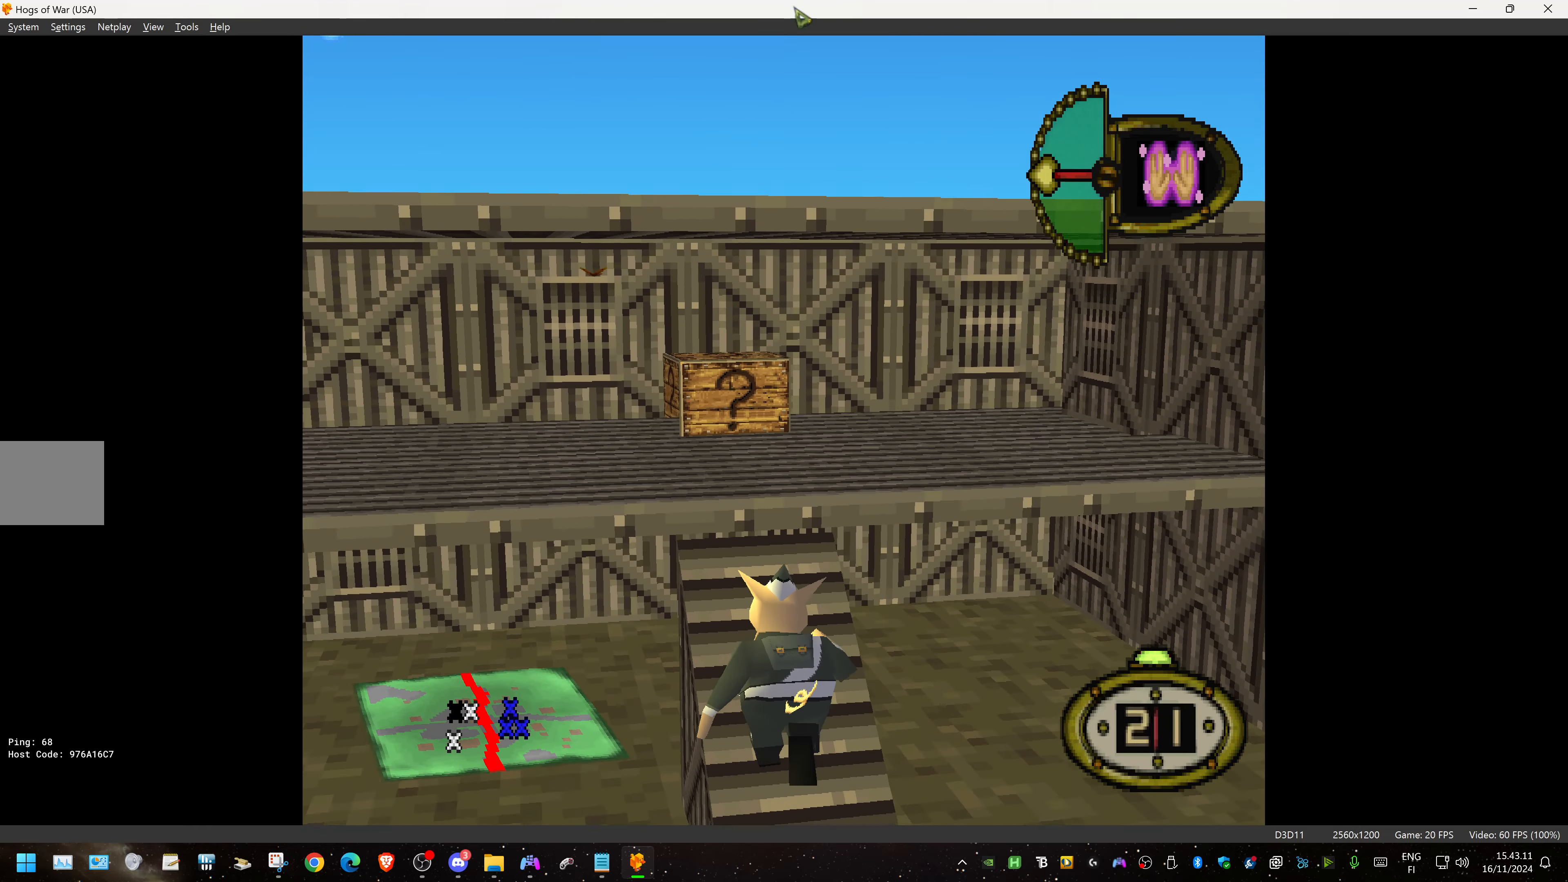
{"buttons": ["DPAD_UP"], "events": [[316, "DPAD_LEFT", "up"]]}
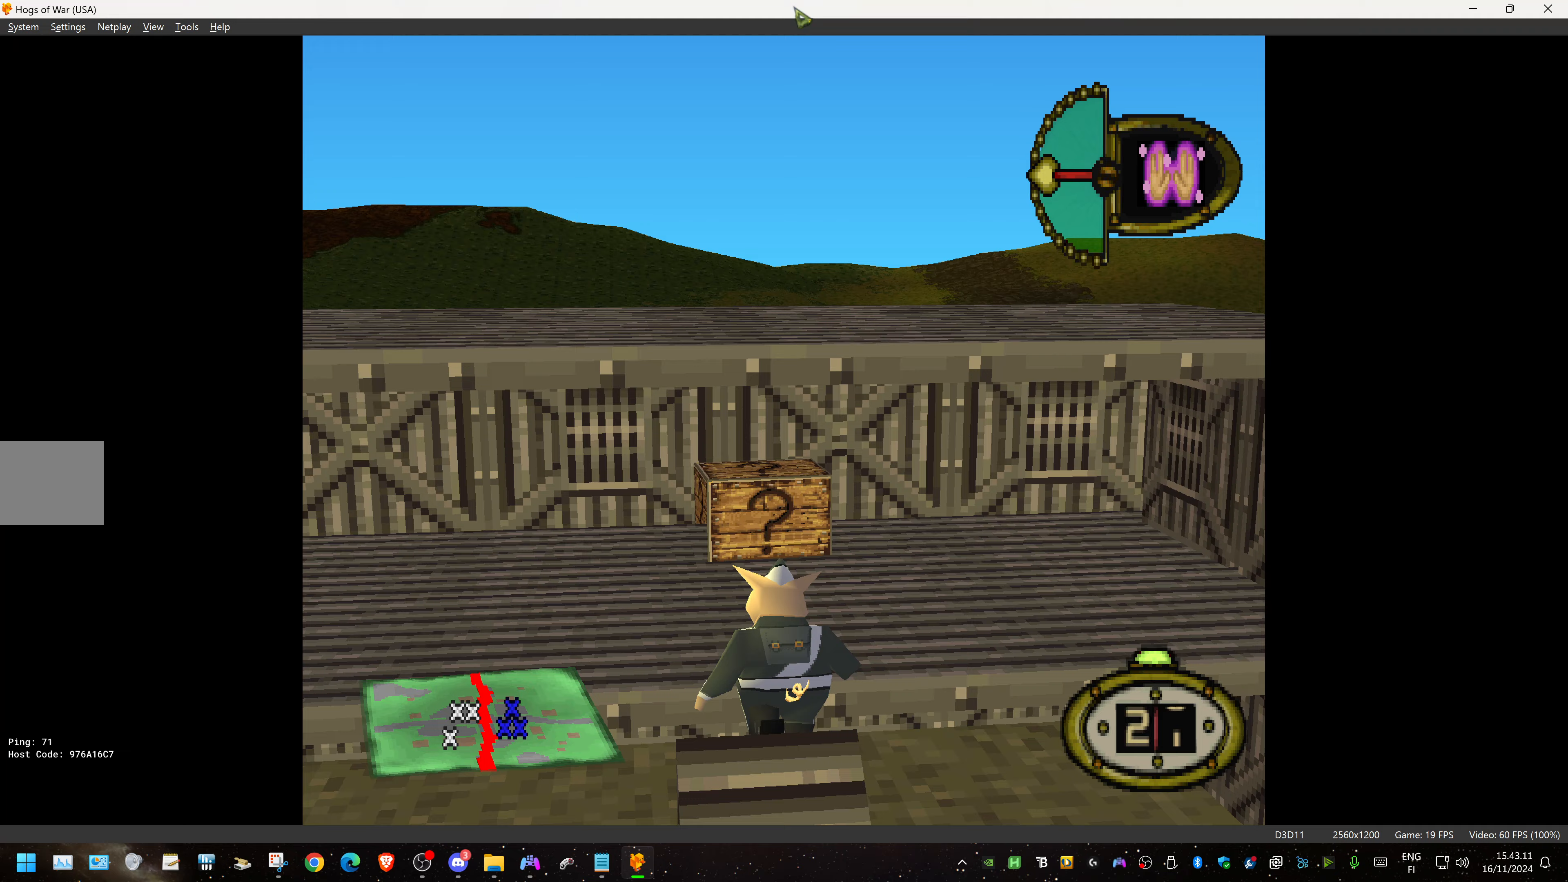
{"buttons": ["CROSS"], "events": [[350, "CROSS", "down"], [400, "DPAD_UP", "up"], [467, "CROSS", "up"], [500, "CROSS", "down"]]}
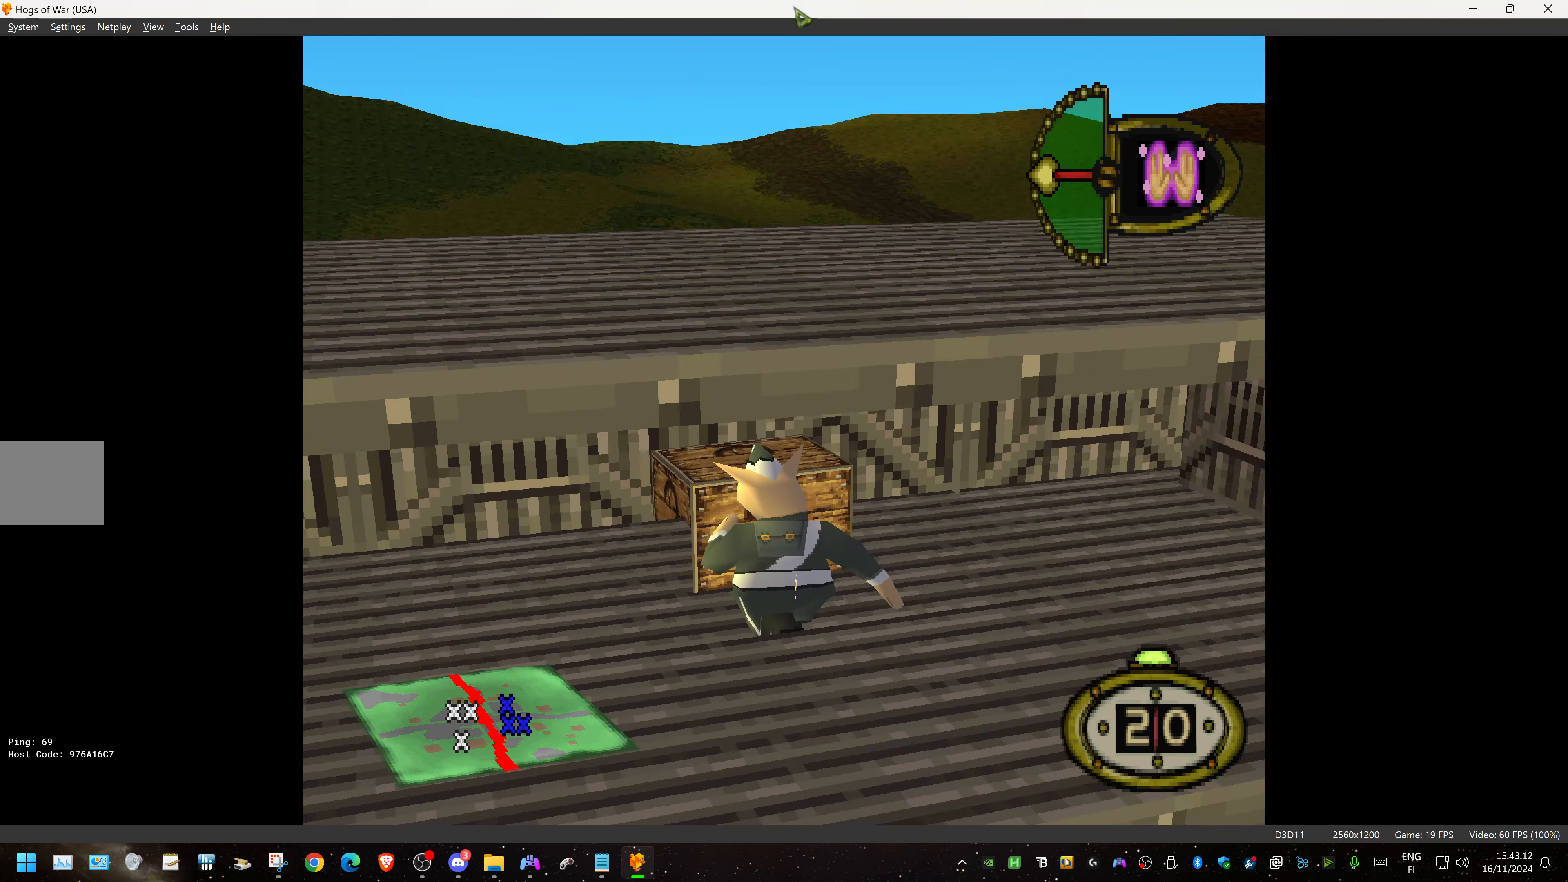
{"buttons": [], "events": [[100, "CROSS", "up"]]}
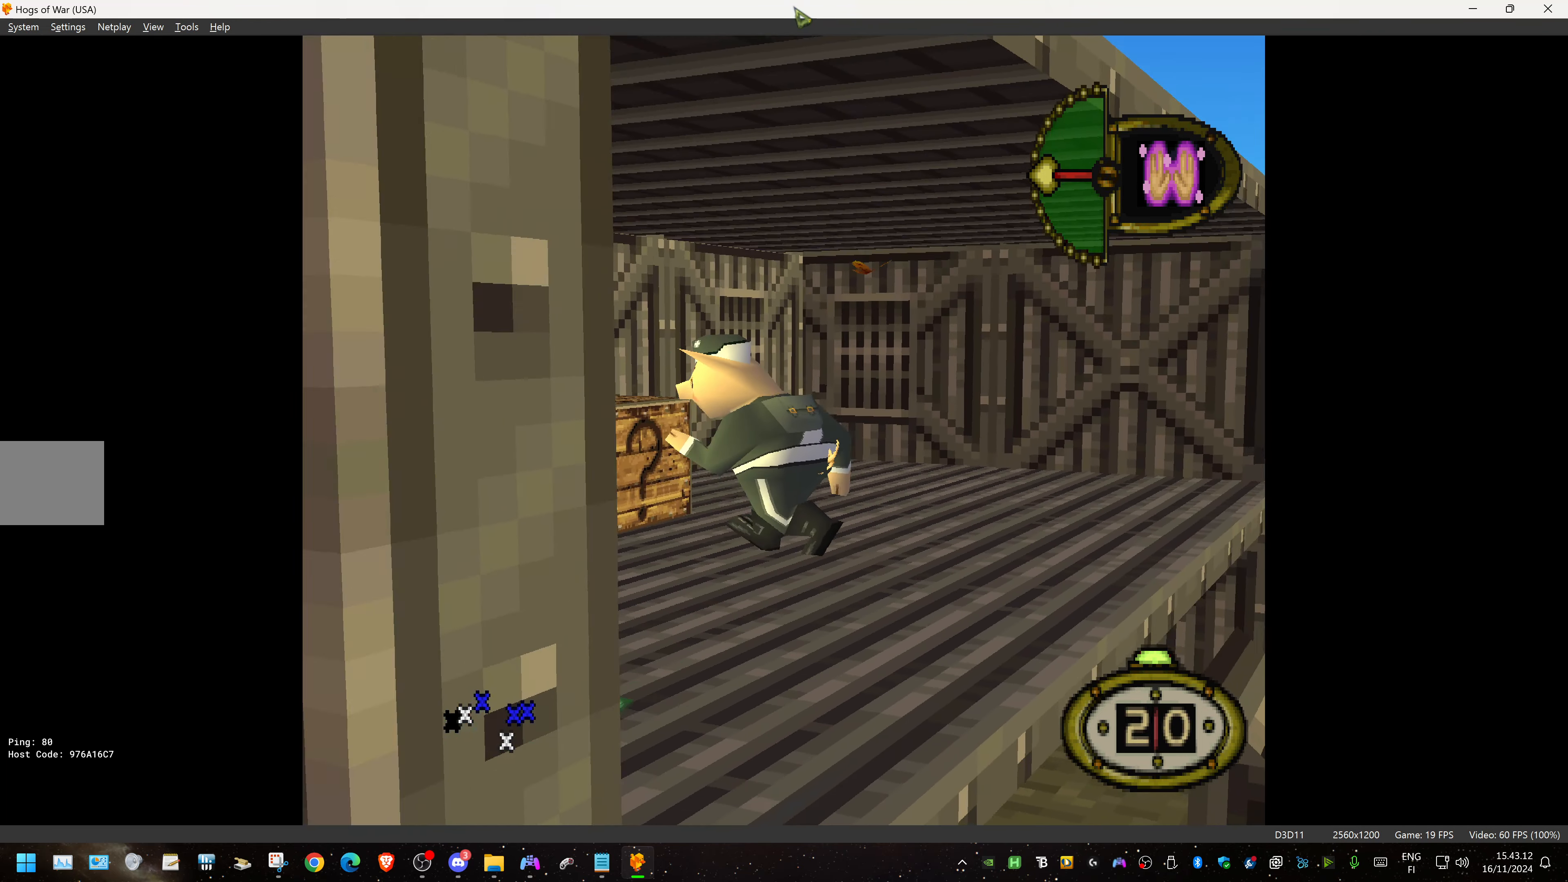
{"buttons": [], "events": []}
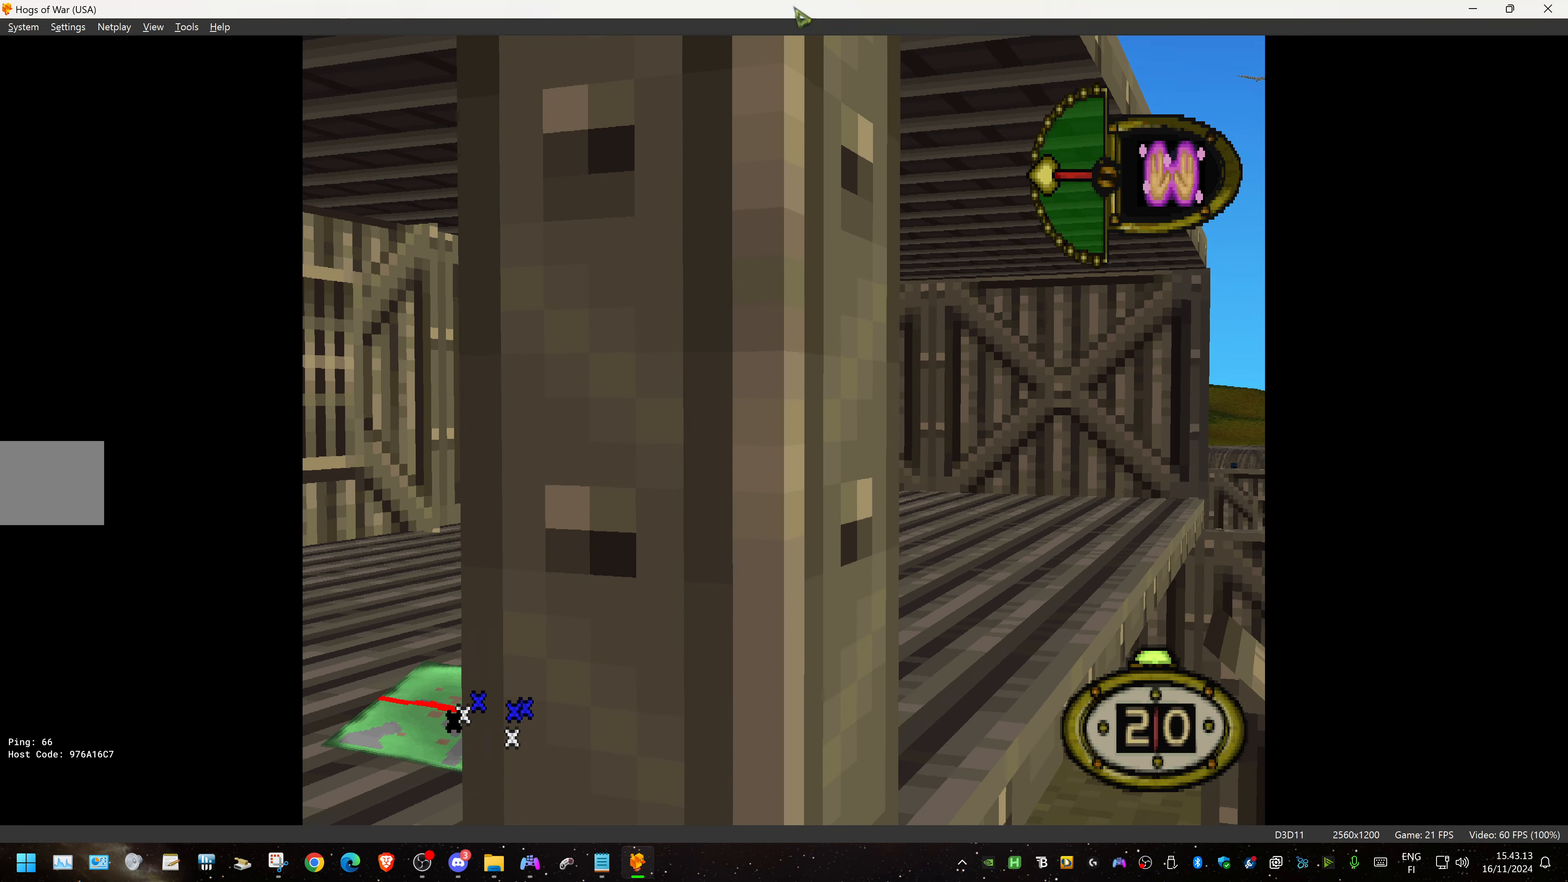
{"buttons": ["DPAD_DOWN", "DPAD_LEFT"], "events": [[433, "DPAD_DOWN", "down"], [500, "DPAD_LEFT", "down"]]}
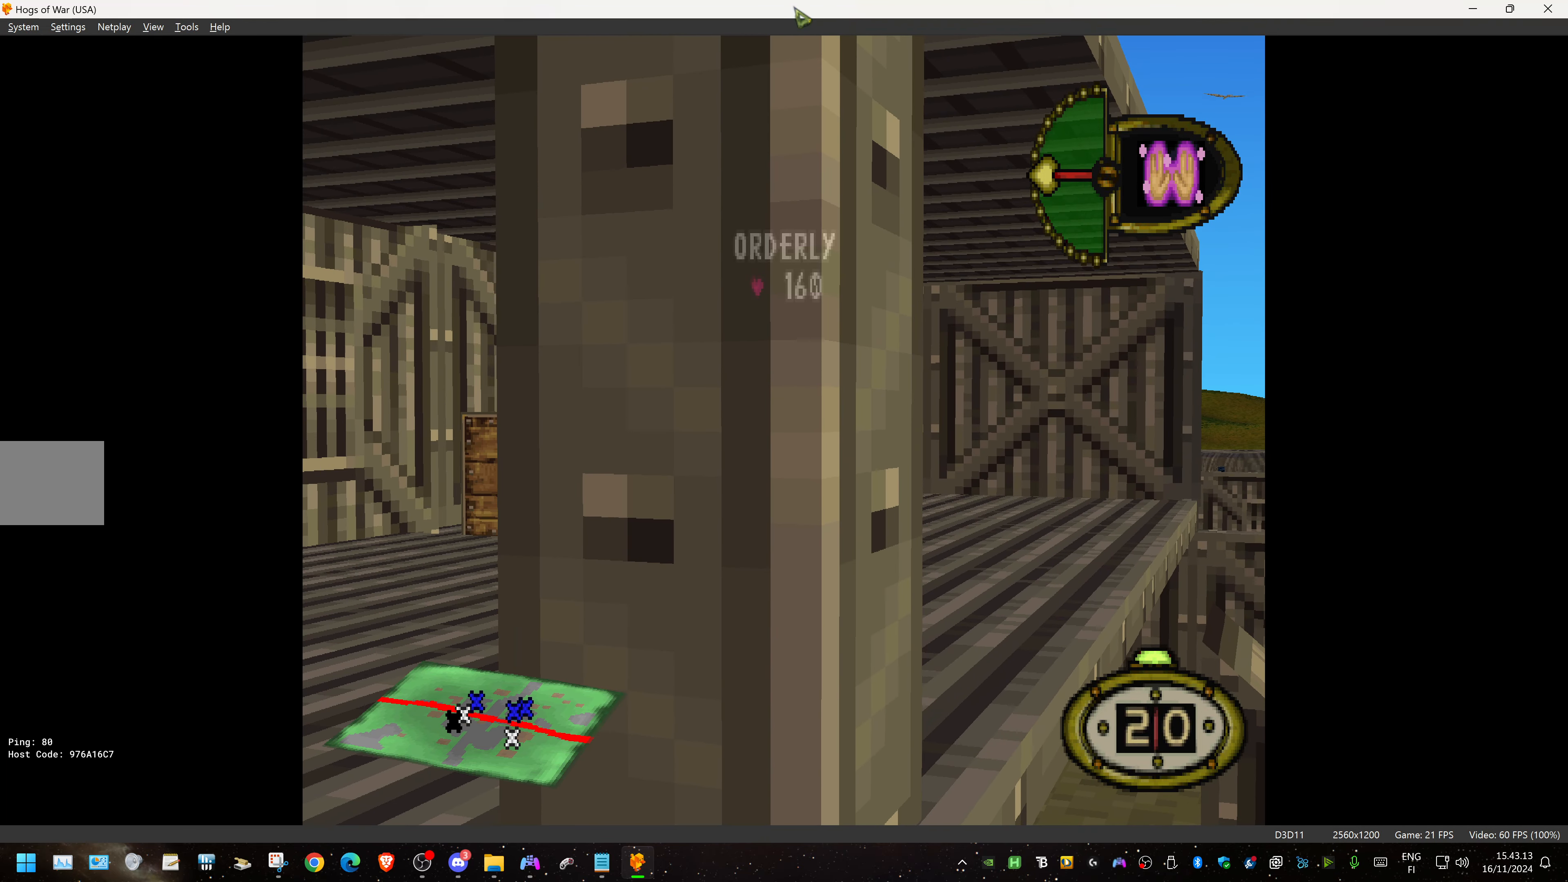
{"buttons": ["DPAD_DOWN", "DPAD_LEFT"], "events": []}
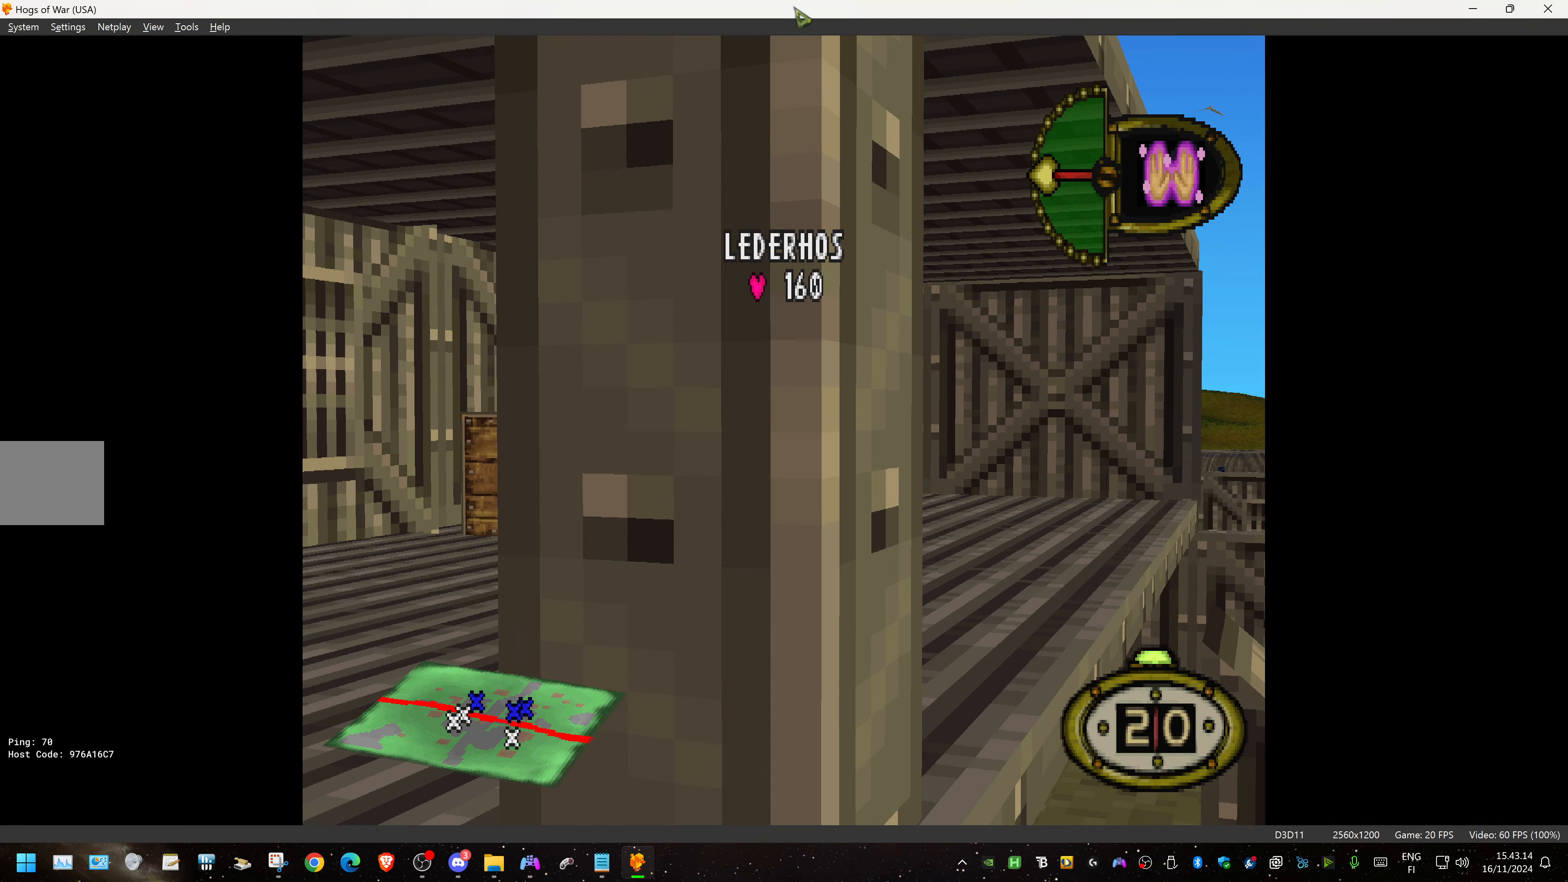
{"buttons": ["DPAD_DOWN", "DPAD_LEFT"], "events": []}
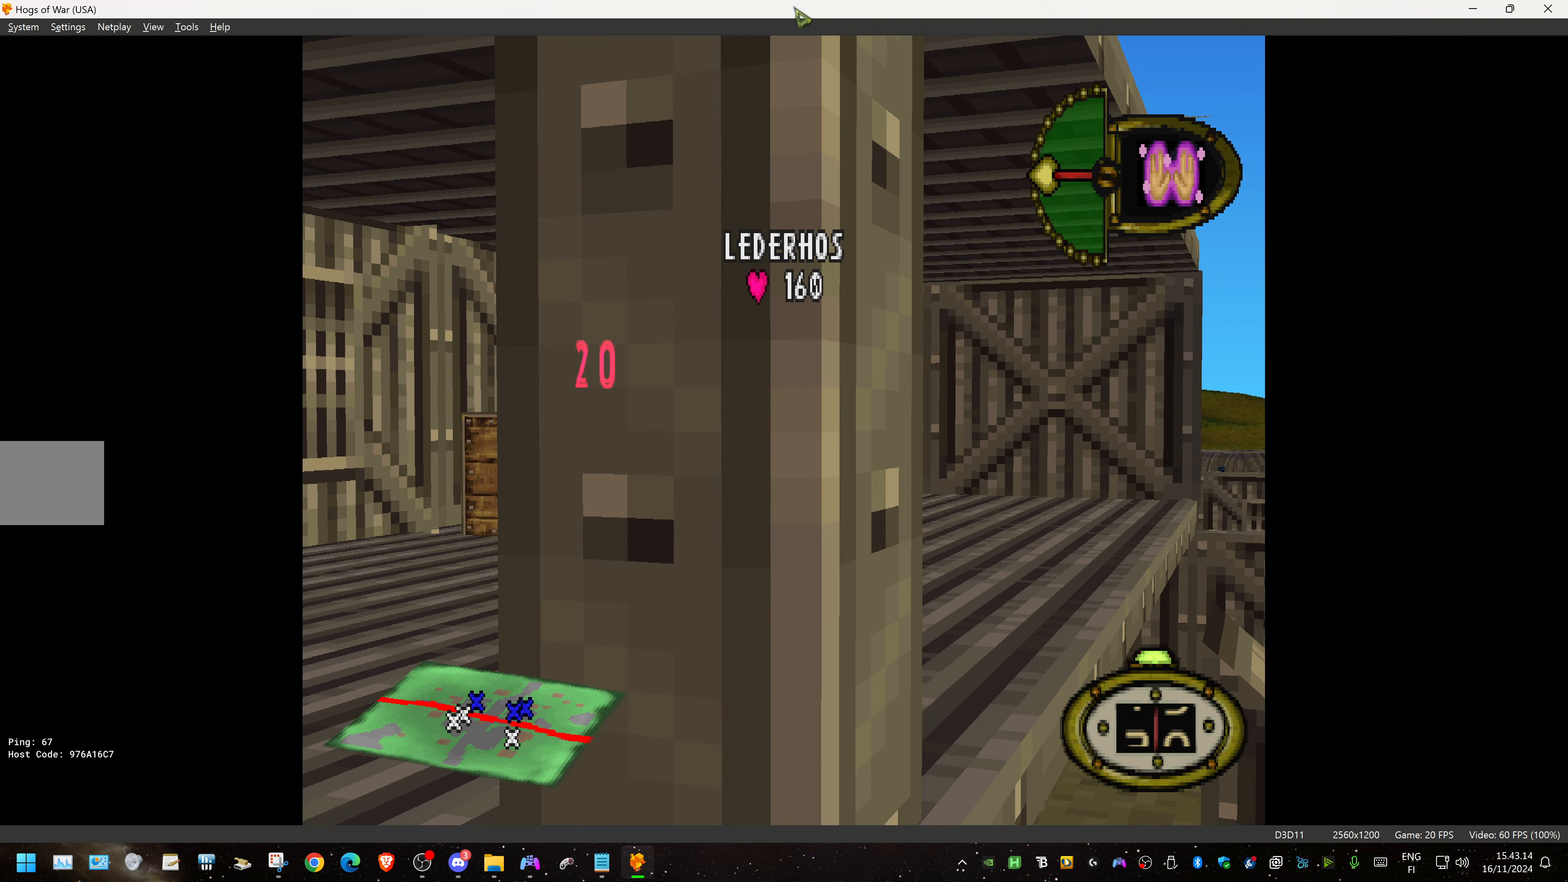
{"buttons": ["DPAD_DOWN", "DPAD_LEFT"], "events": []}
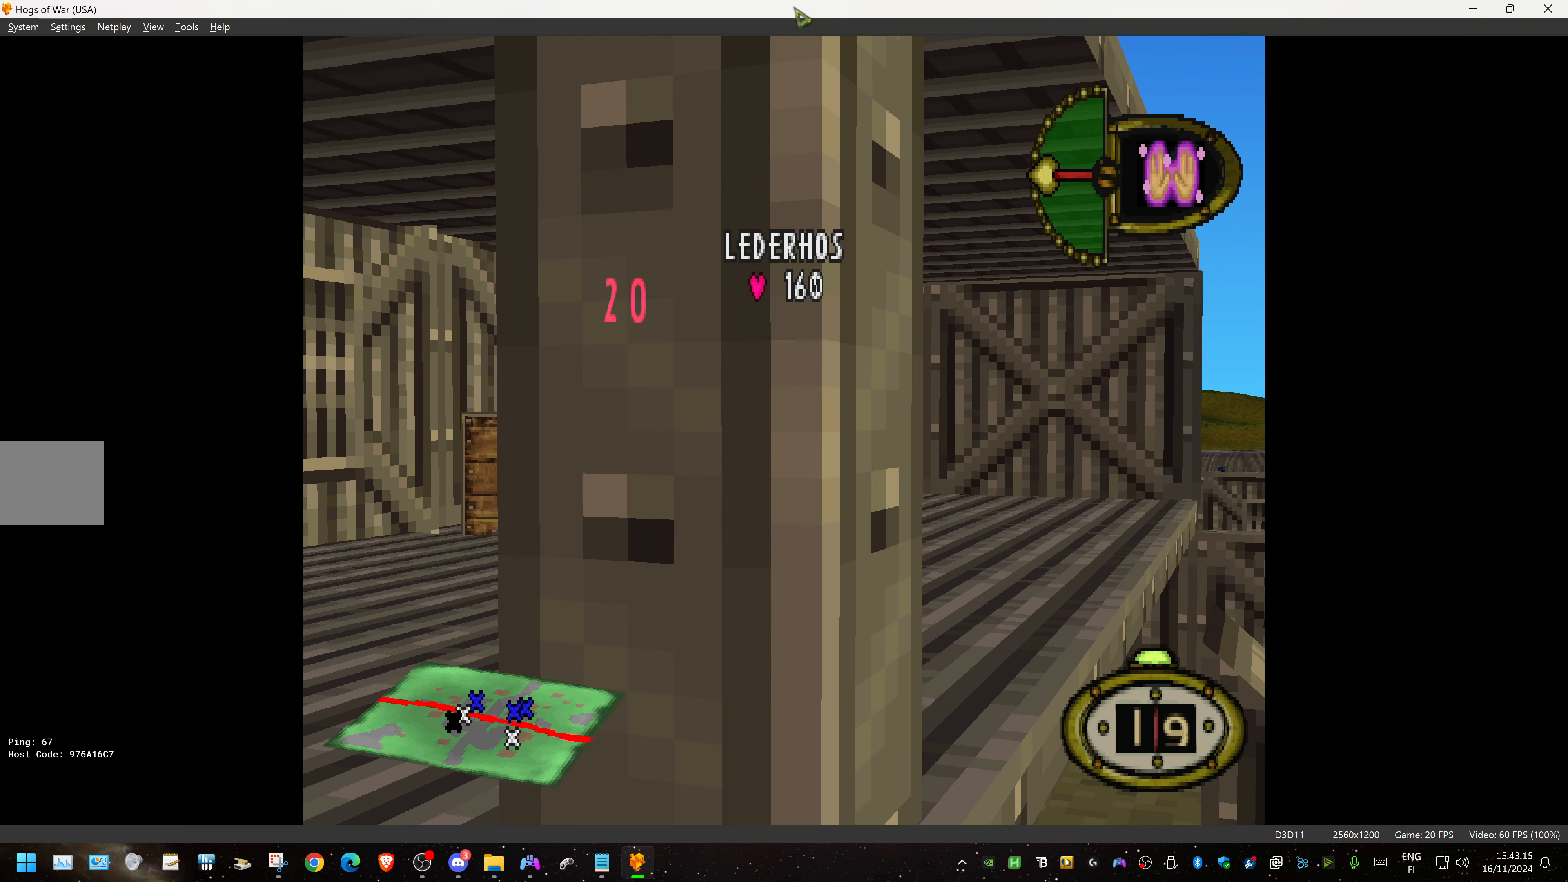
{"buttons": ["DPAD_DOWN", "DPAD_LEFT"], "events": []}
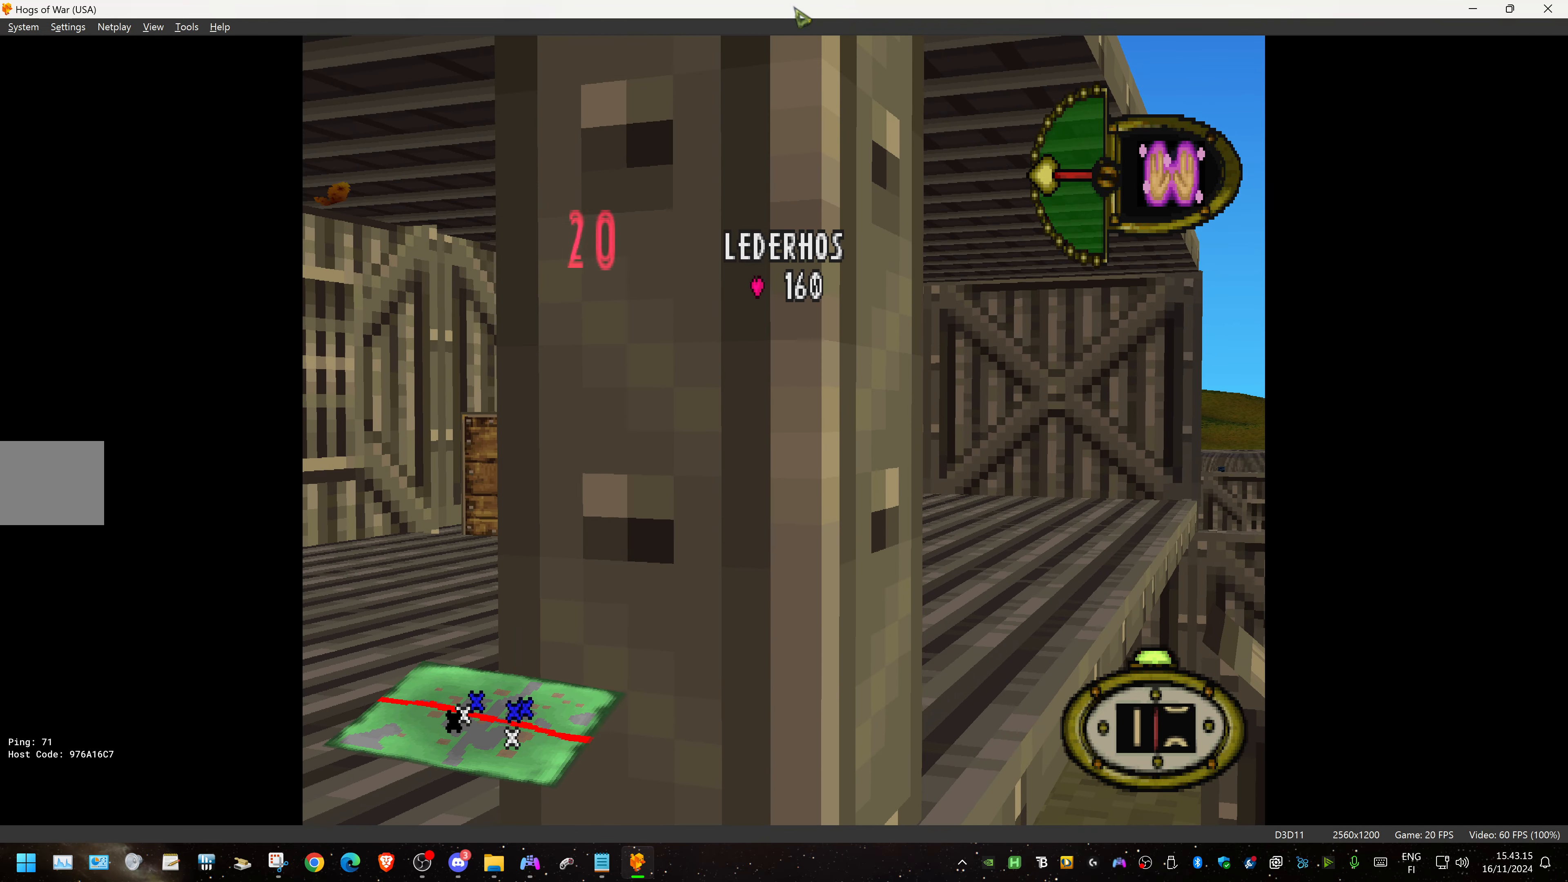
{"buttons": ["DPAD_DOWN", "DPAD_LEFT"], "events": []}